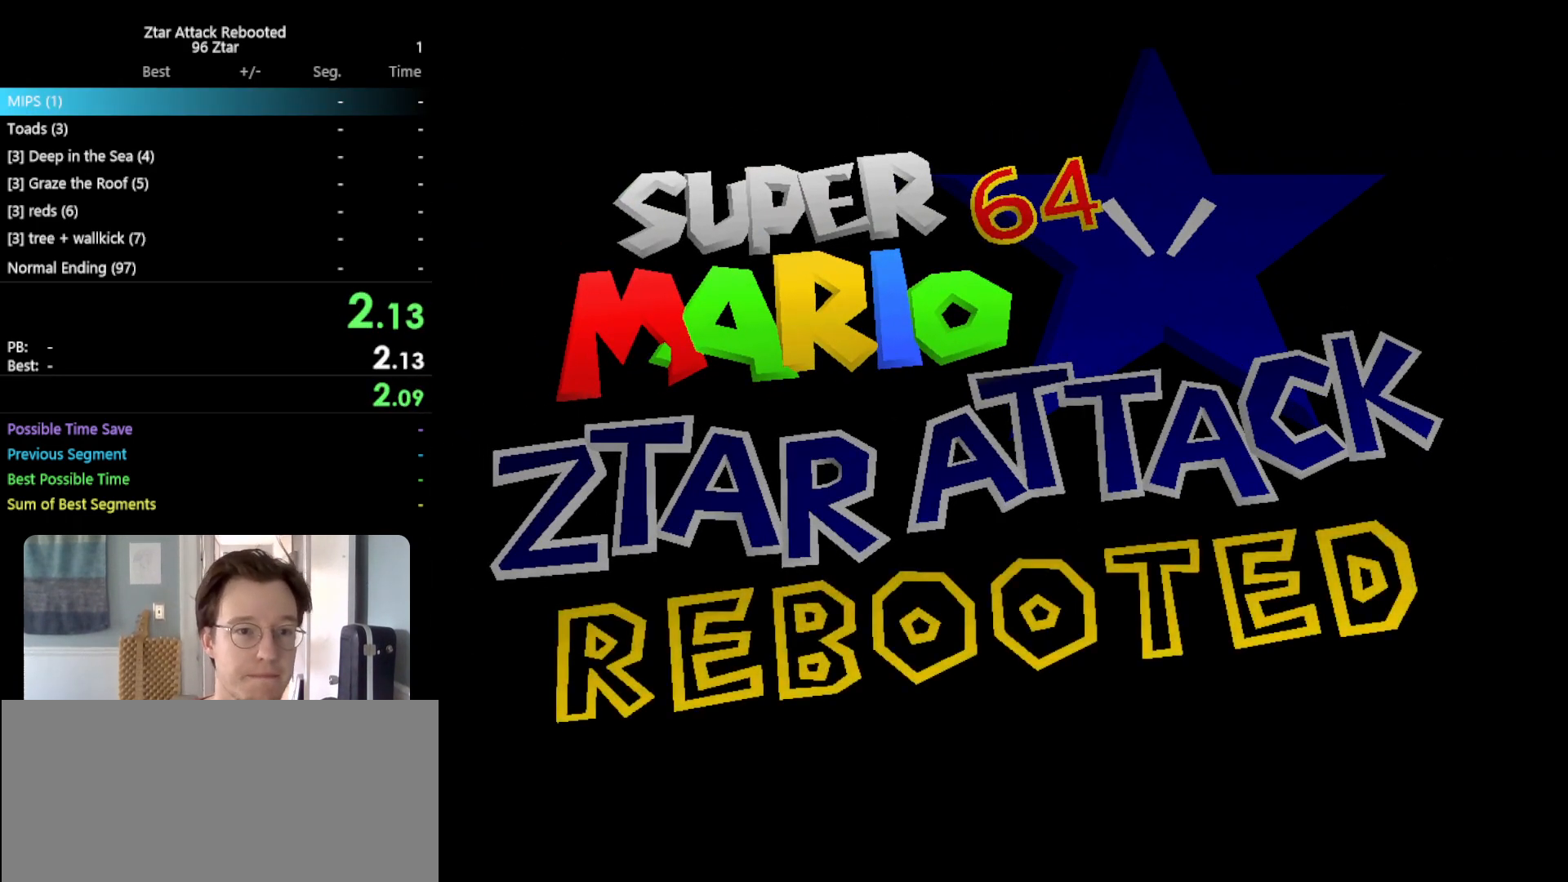
Gameplay with a controller (Nintendo layout); each line is a JSON object with the inputs held at the frame after it. "events" lists button and stick changes between this image and that frame as [ms after this image, input, new state], when the widget could be followed in between. Not read: L3 R3 START.
{"buttons": ["A", "B"], "left_stick": "center", "events": [[433, "A", "down"], [483, "B", "down"]]}
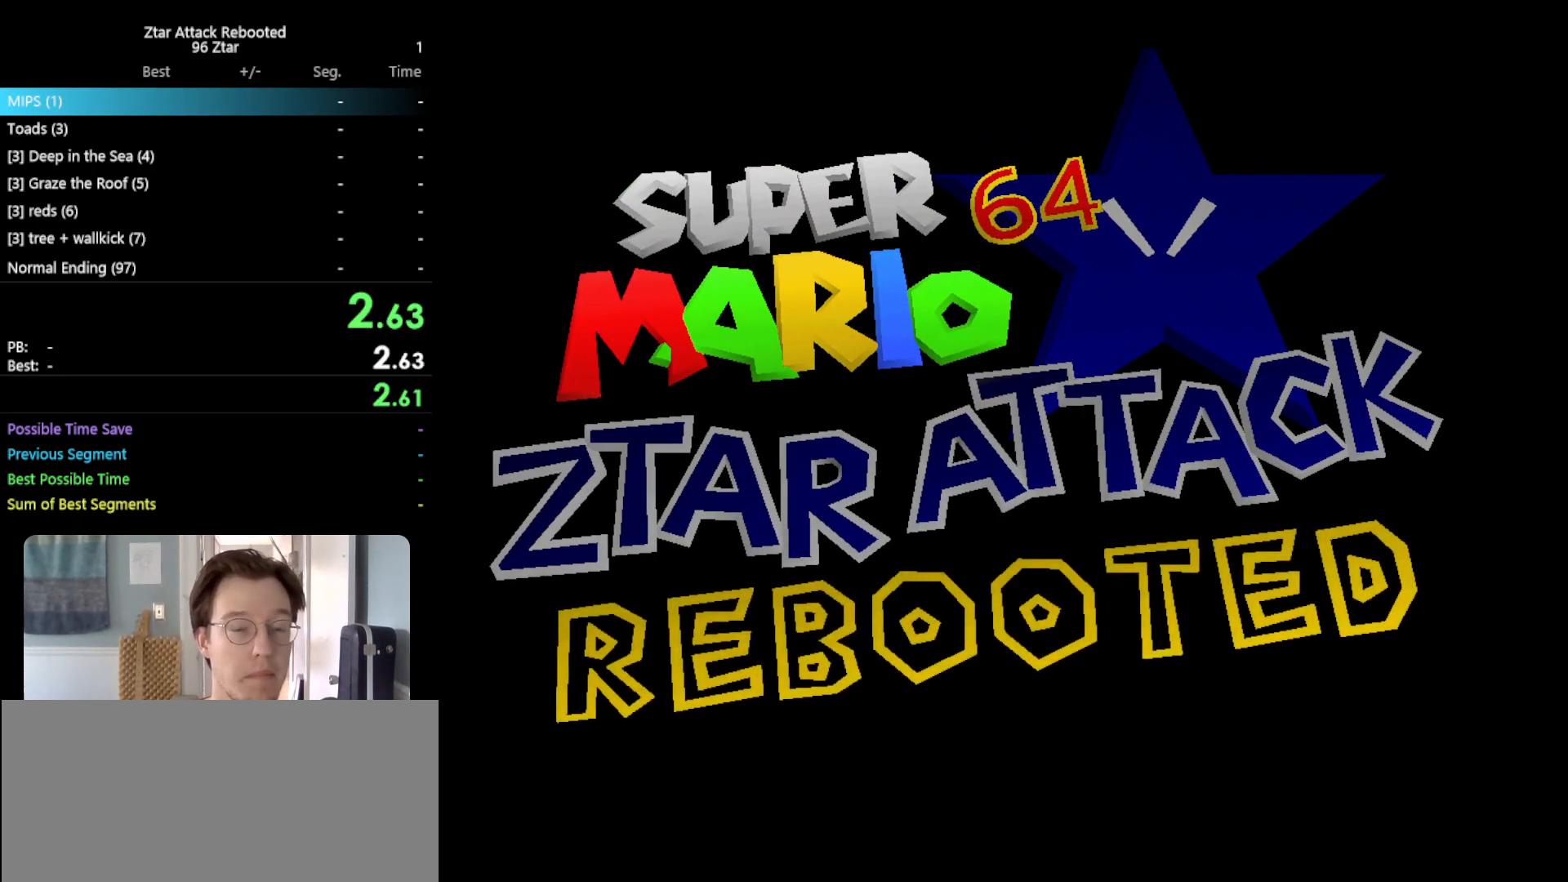
{"buttons": ["A"], "left_stick": "center", "events": [[67, "A", "up"], [67, "B", "up"], [183, "A", "down"], [333, "A", "up"], [417, "A", "down"]]}
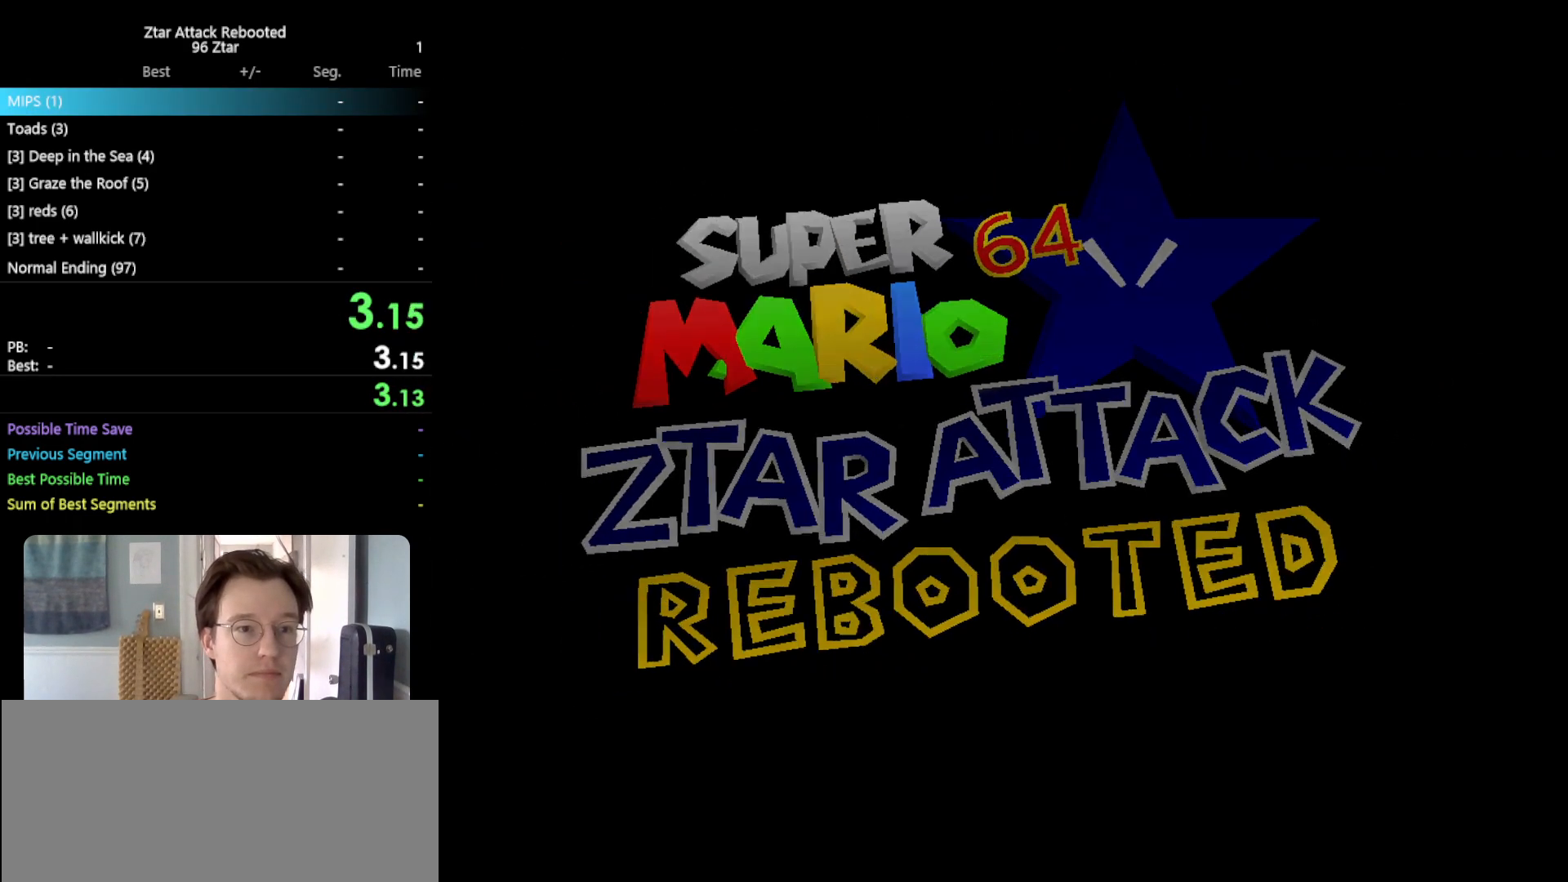
{"buttons": ["A"], "left_stick": "center", "events": [[17, "A", "up"], [133, "A", "down"], [267, "A", "up"], [367, "A", "down"]]}
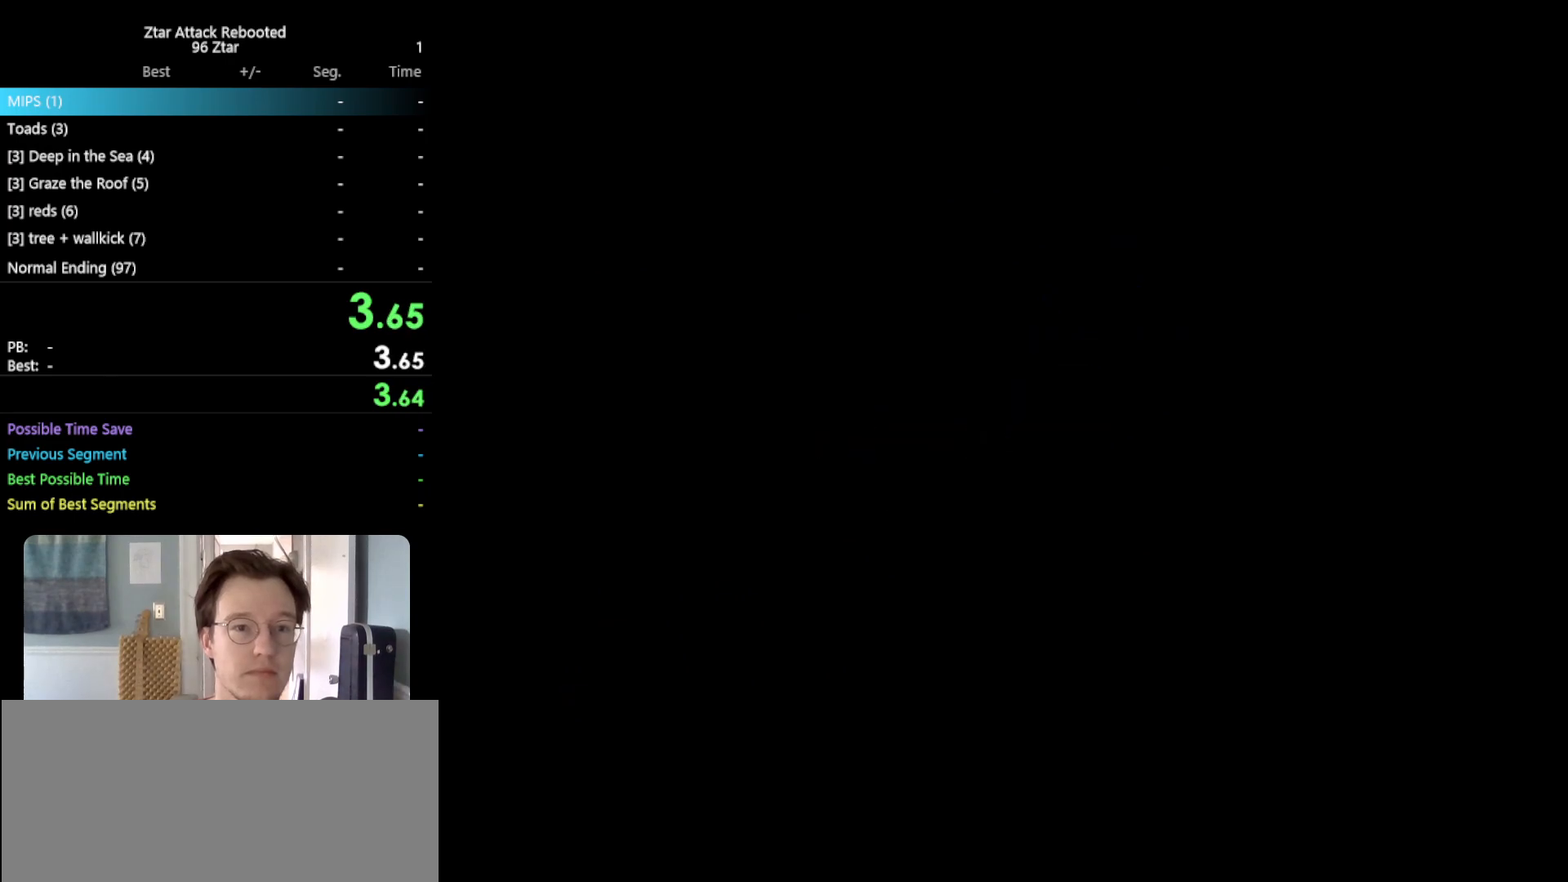
{"buttons": ["A"], "left_stick": "center", "events": [[200, "A", "up"], [333, "A", "down"], [417, "A", "up"], [483, "A", "down"]]}
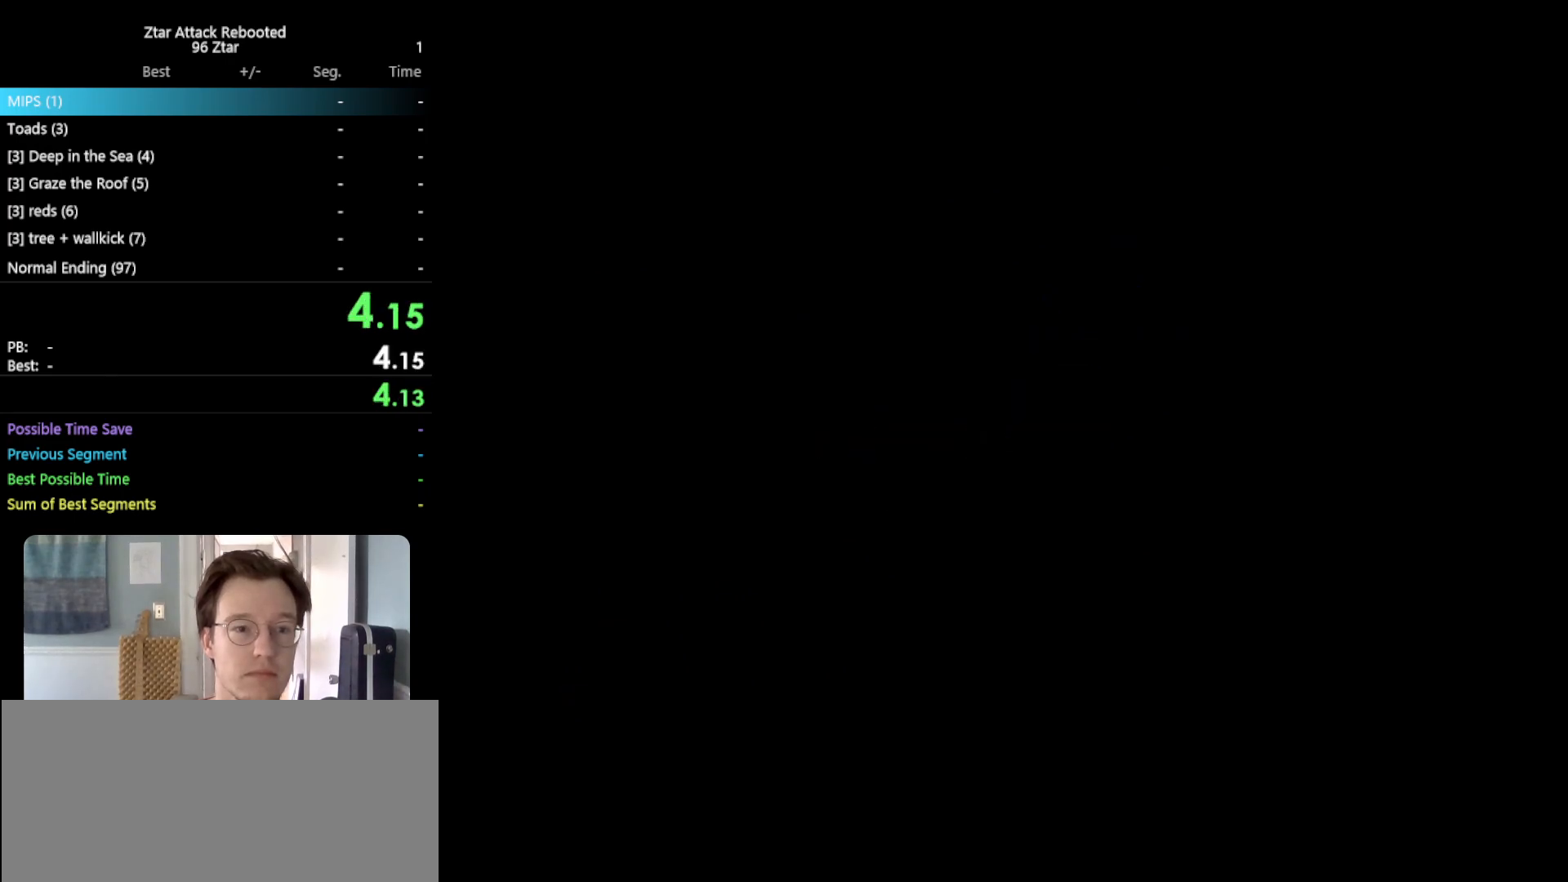
{"buttons": ["A"], "left_stick": "center", "events": [[133, "A", "up"], [217, "A", "down"], [233, "B", "down"], [367, "A", "up"], [367, "B", "up"], [433, "A", "down"]]}
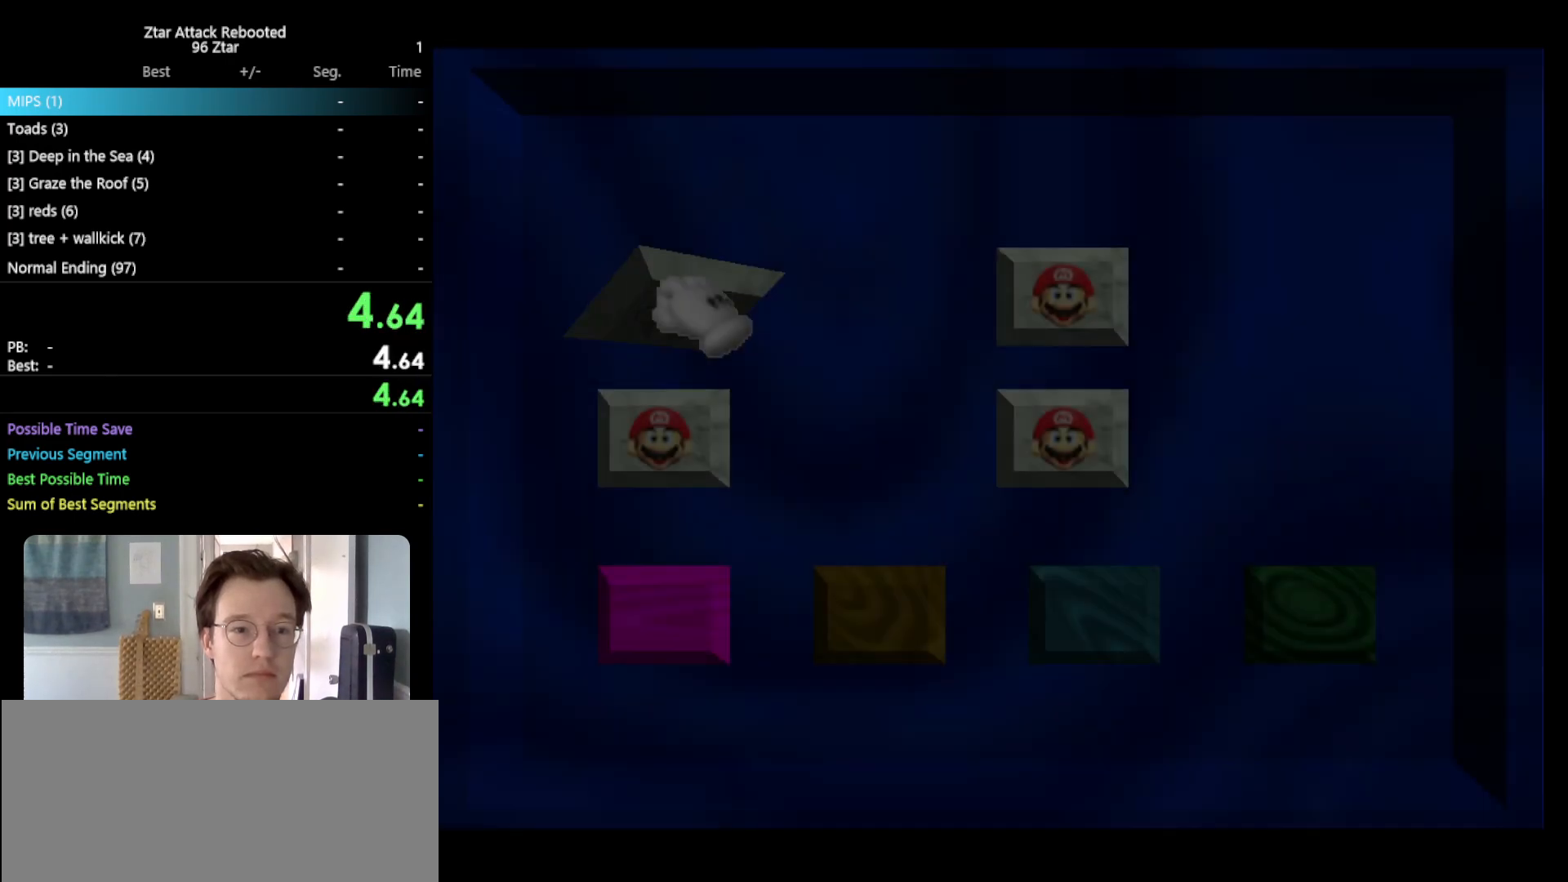
{"buttons": [], "left_stick": "center", "events": [[50, "A", "up"], [133, "A", "down"], [383, "A", "up"]]}
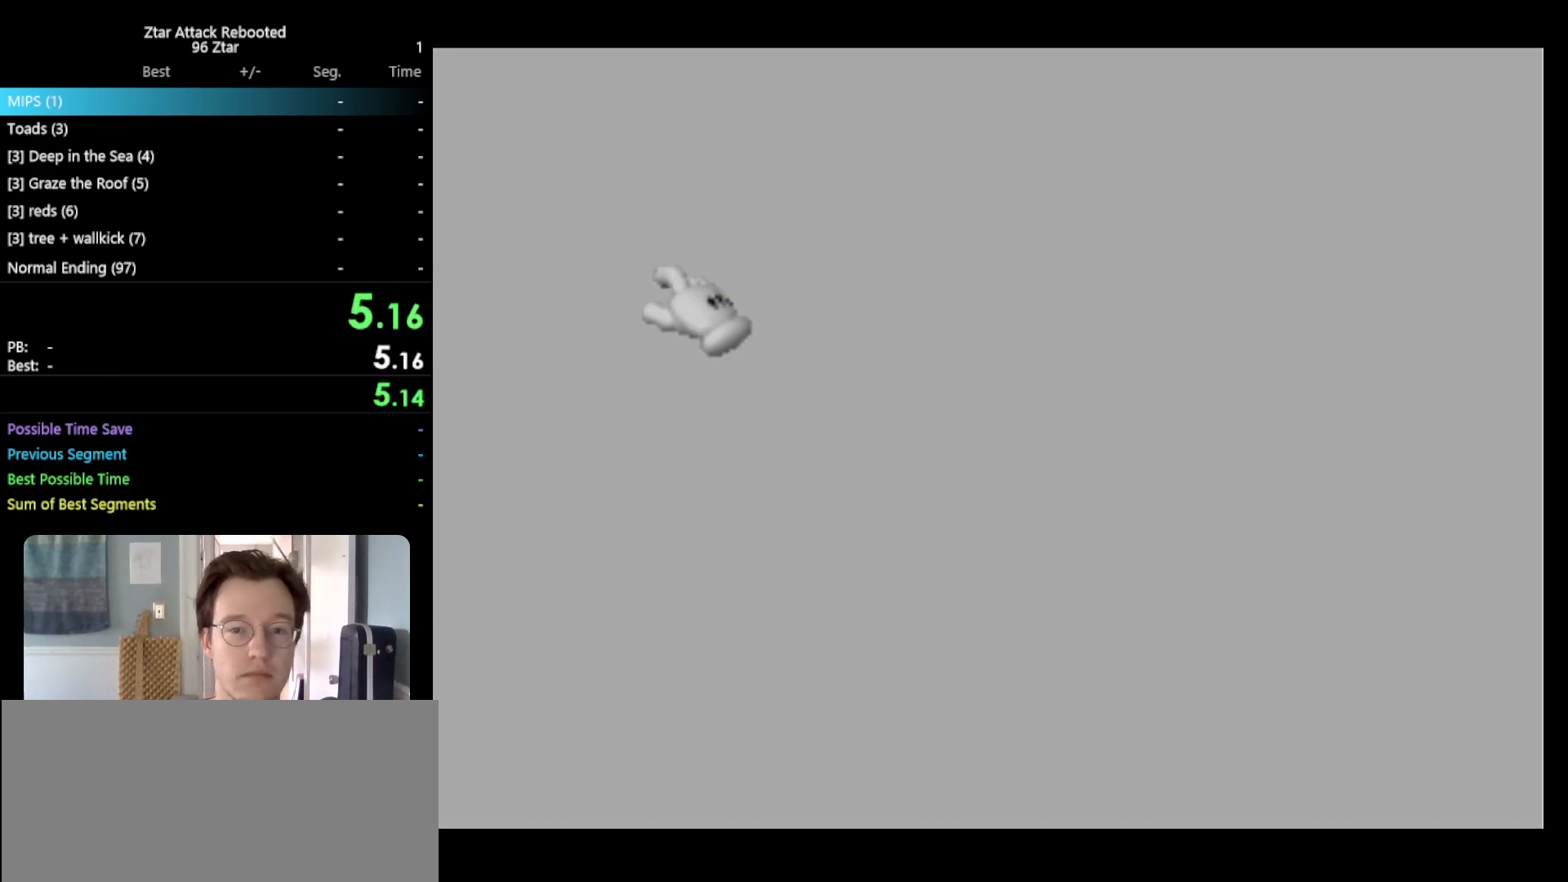
{"buttons": [], "left_stick": "center", "events": []}
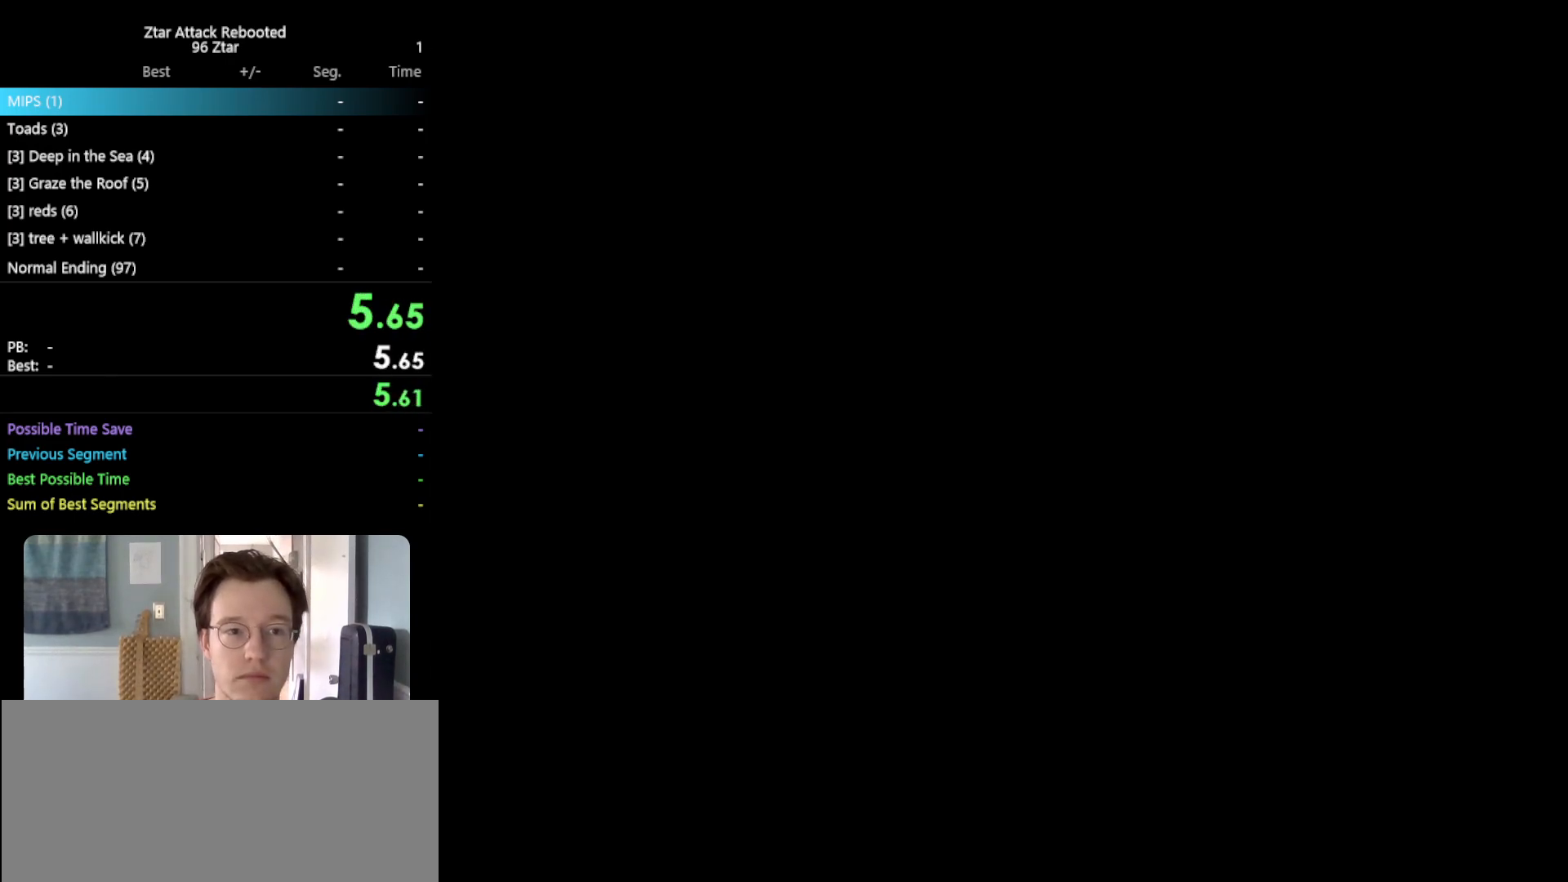
{"buttons": [], "left_stick": "up-left", "events": [[417, "left_stick", "up"], [483, "left_stick", "up-left"]]}
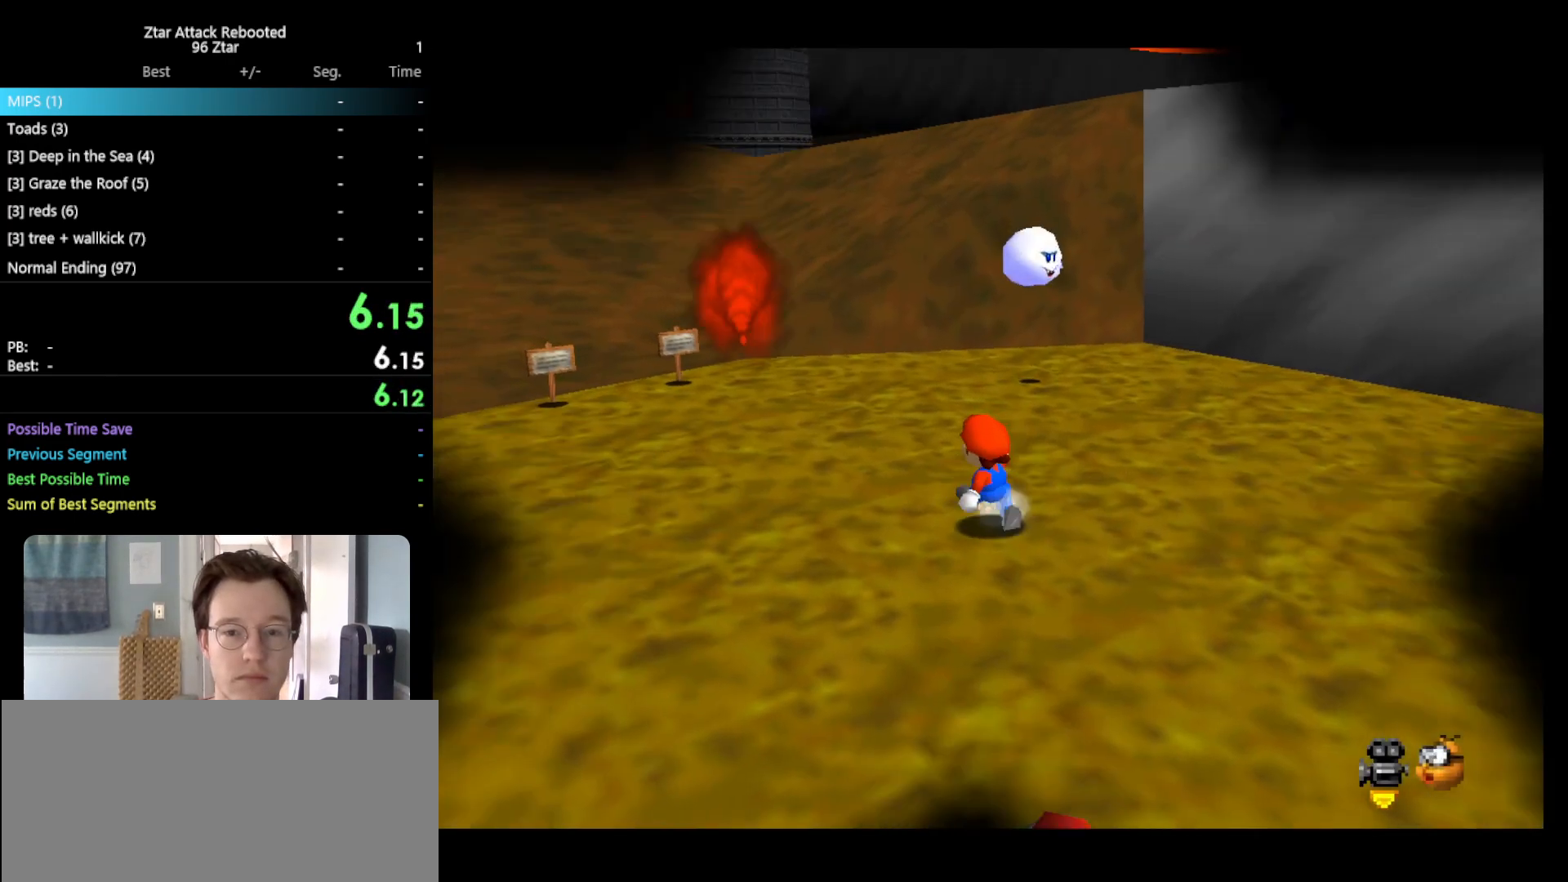
{"buttons": ["Z"], "left_stick": "up-left", "events": [[233, "Z", "down"], [333, "A", "down"], [450, "A", "up"]]}
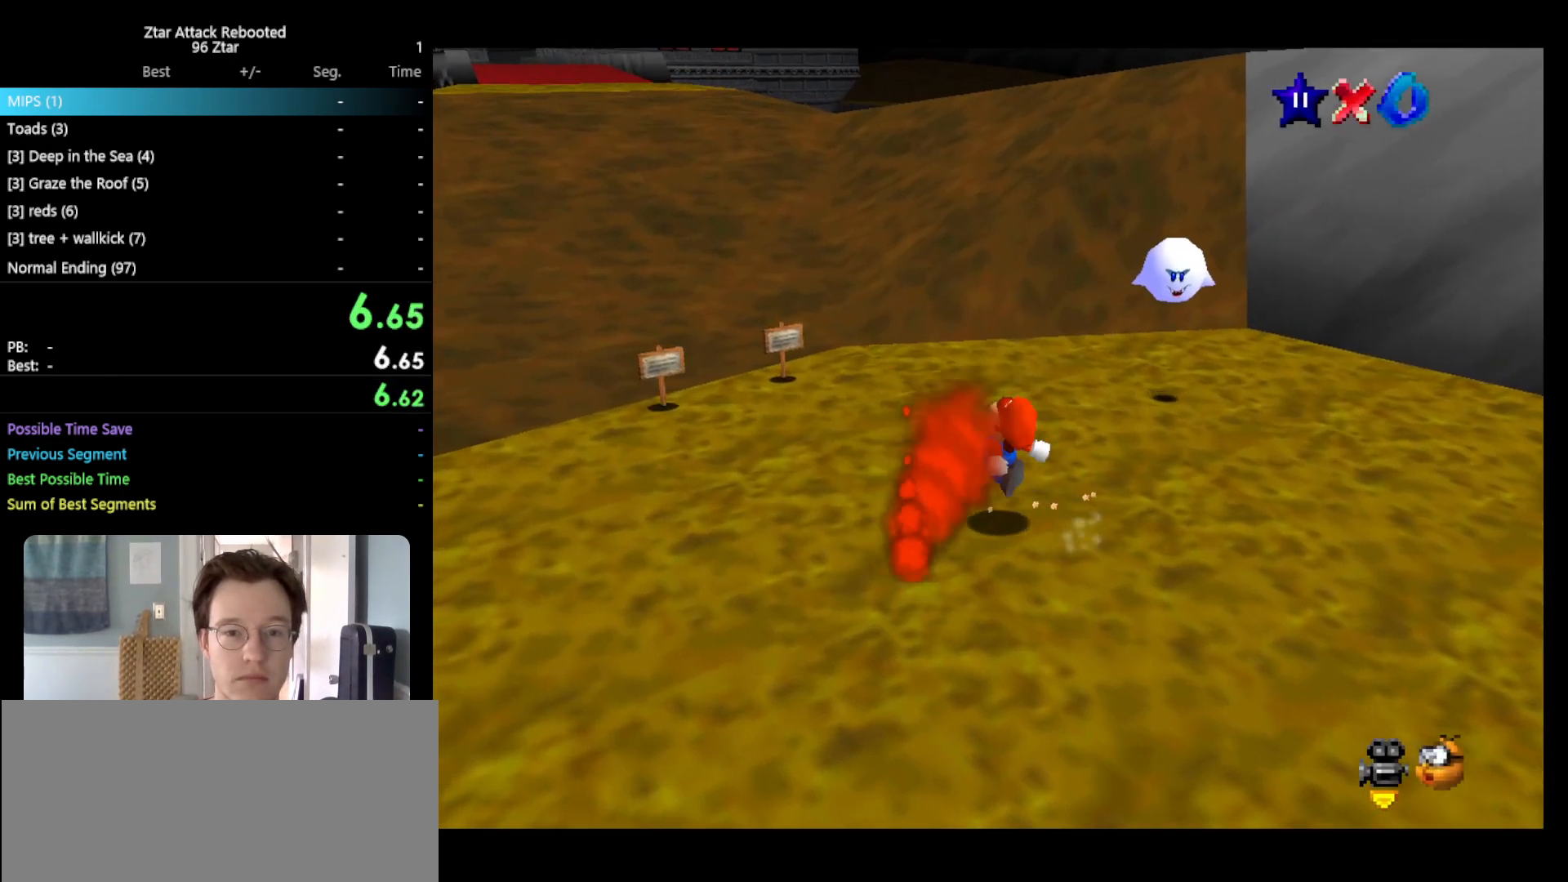
{"buttons": ["A", "Z"], "left_stick": "up-right", "events": [[100, "C_RIGHT", "down"], [167, "C_RIGHT", "up"], [233, "C_RIGHT", "down"], [333, "C_RIGHT", "up"], [350, "left_stick", "up-right"], [467, "A", "down"]]}
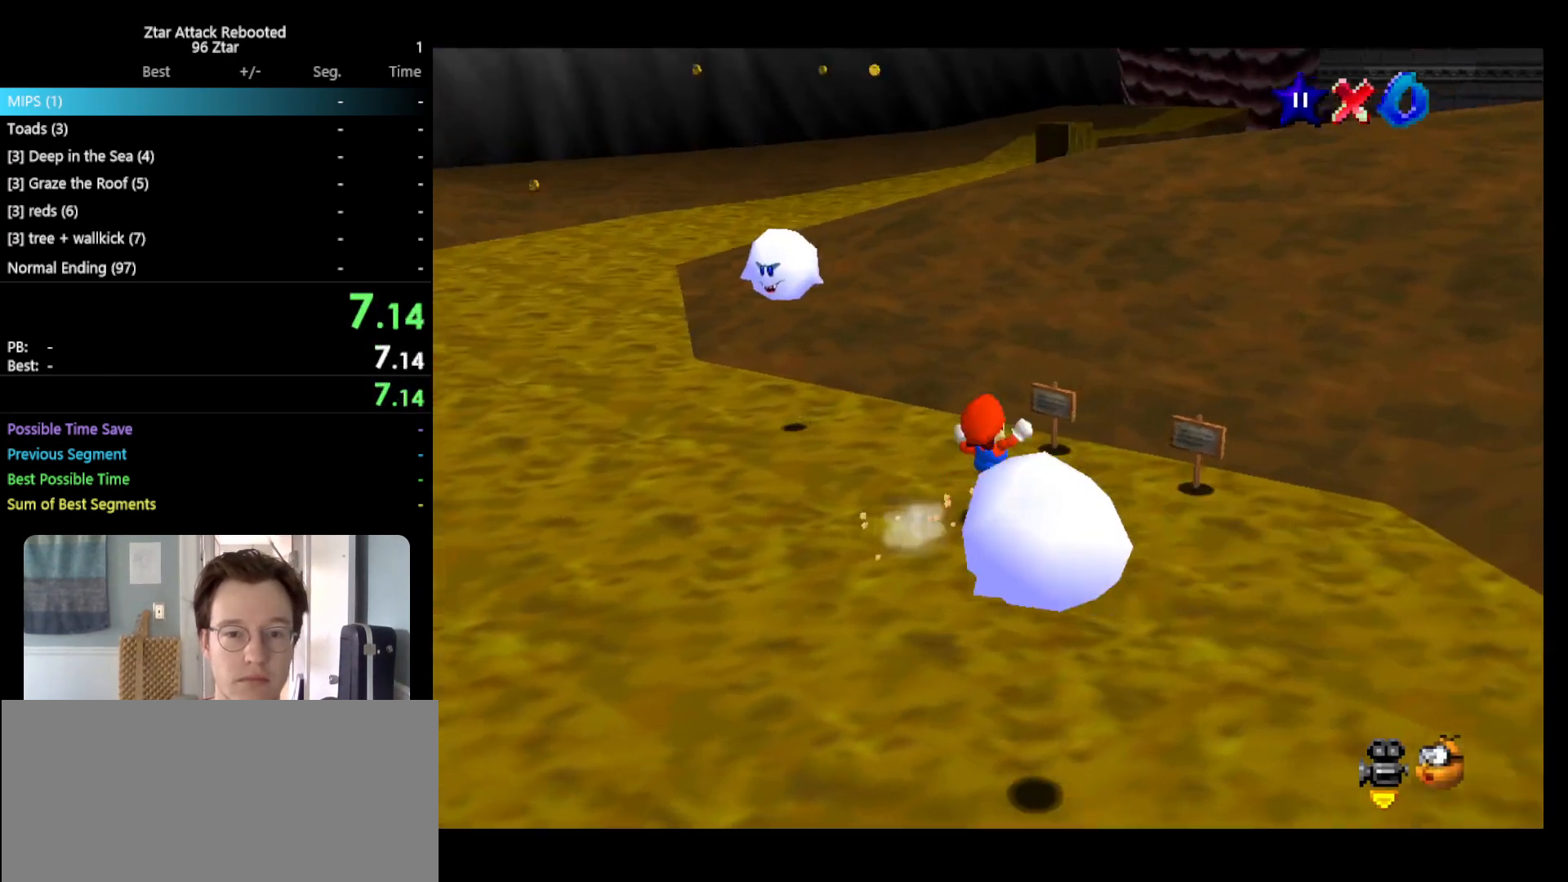
{"buttons": [], "left_stick": "up", "events": [[100, "A", "up"], [467, "Z", "up"], [500, "left_stick", "up"]]}
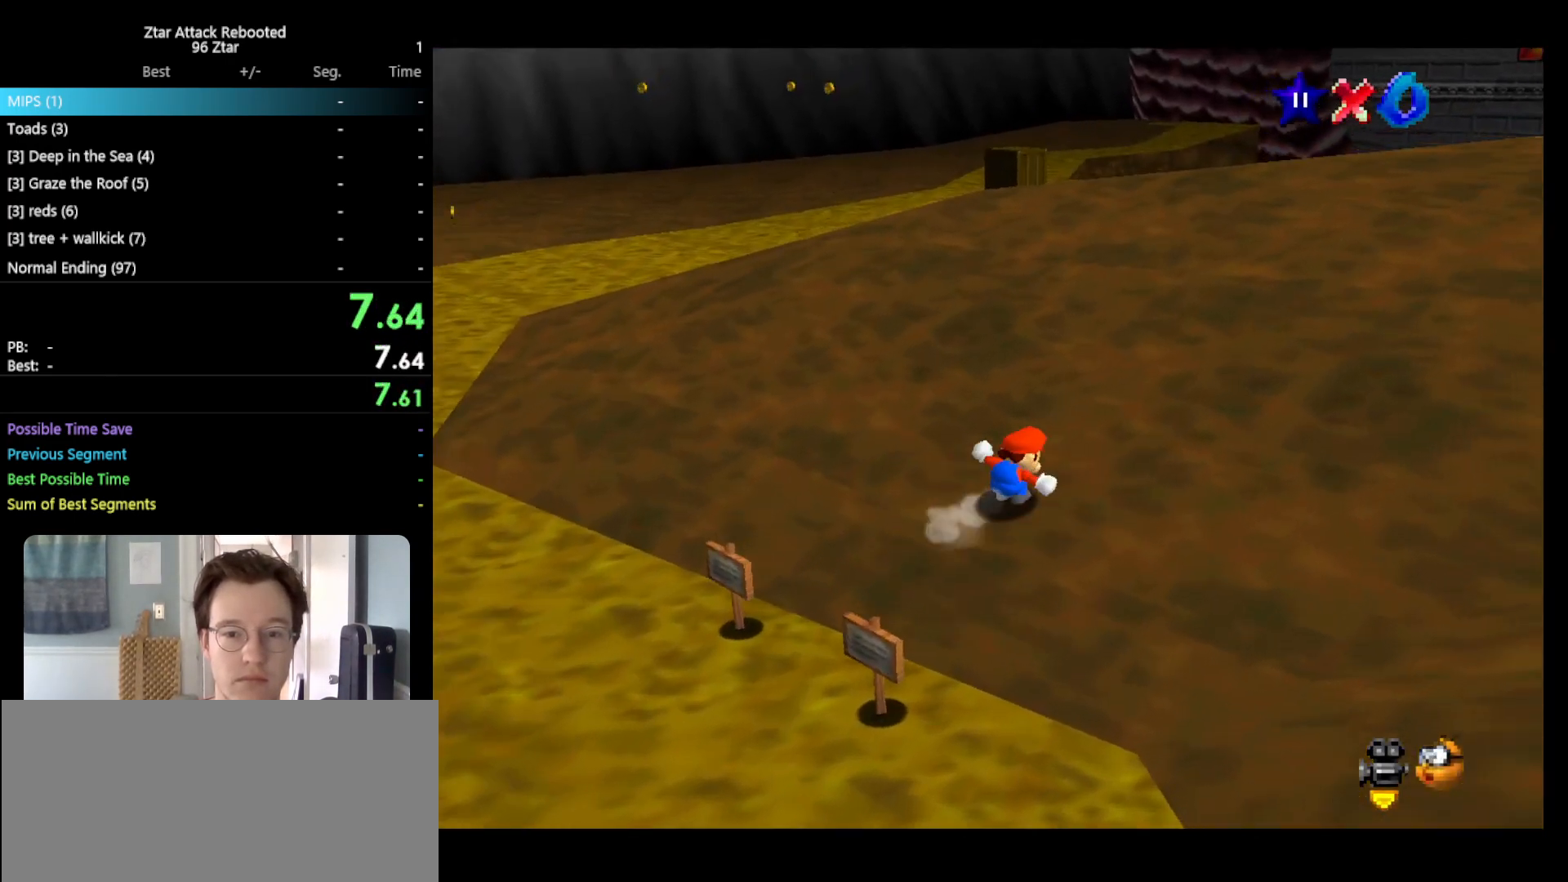
{"buttons": ["A", "Z"], "left_stick": "up", "events": [[217, "Z", "down"], [317, "A", "down"]]}
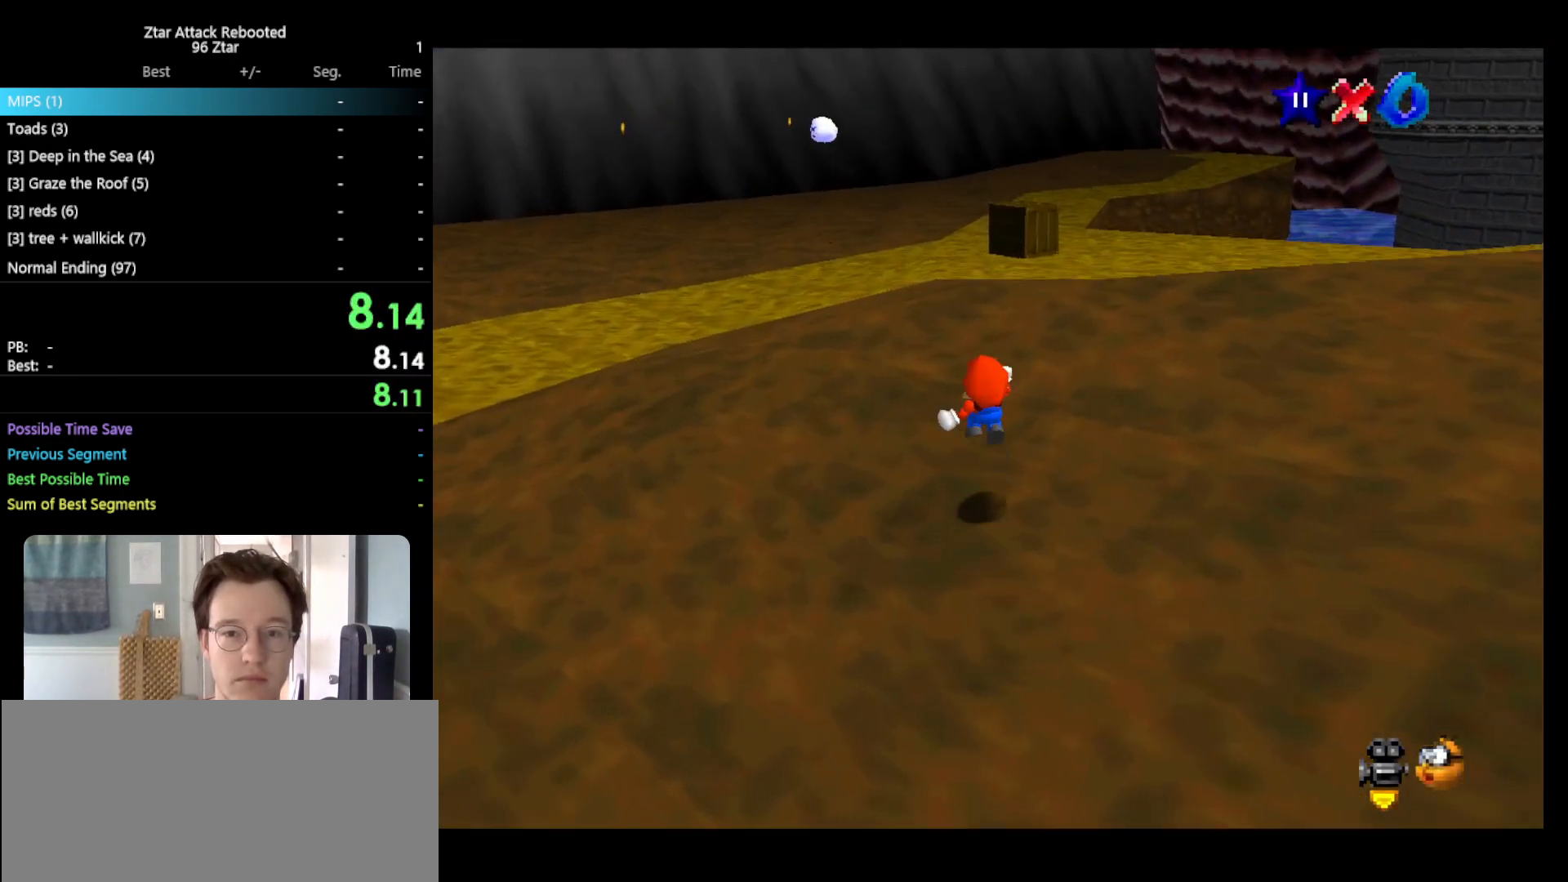
{"buttons": [], "left_stick": "up-right", "events": [[17, "A", "up"], [383, "Z", "up"], [383, "left_stick", "up-right"]]}
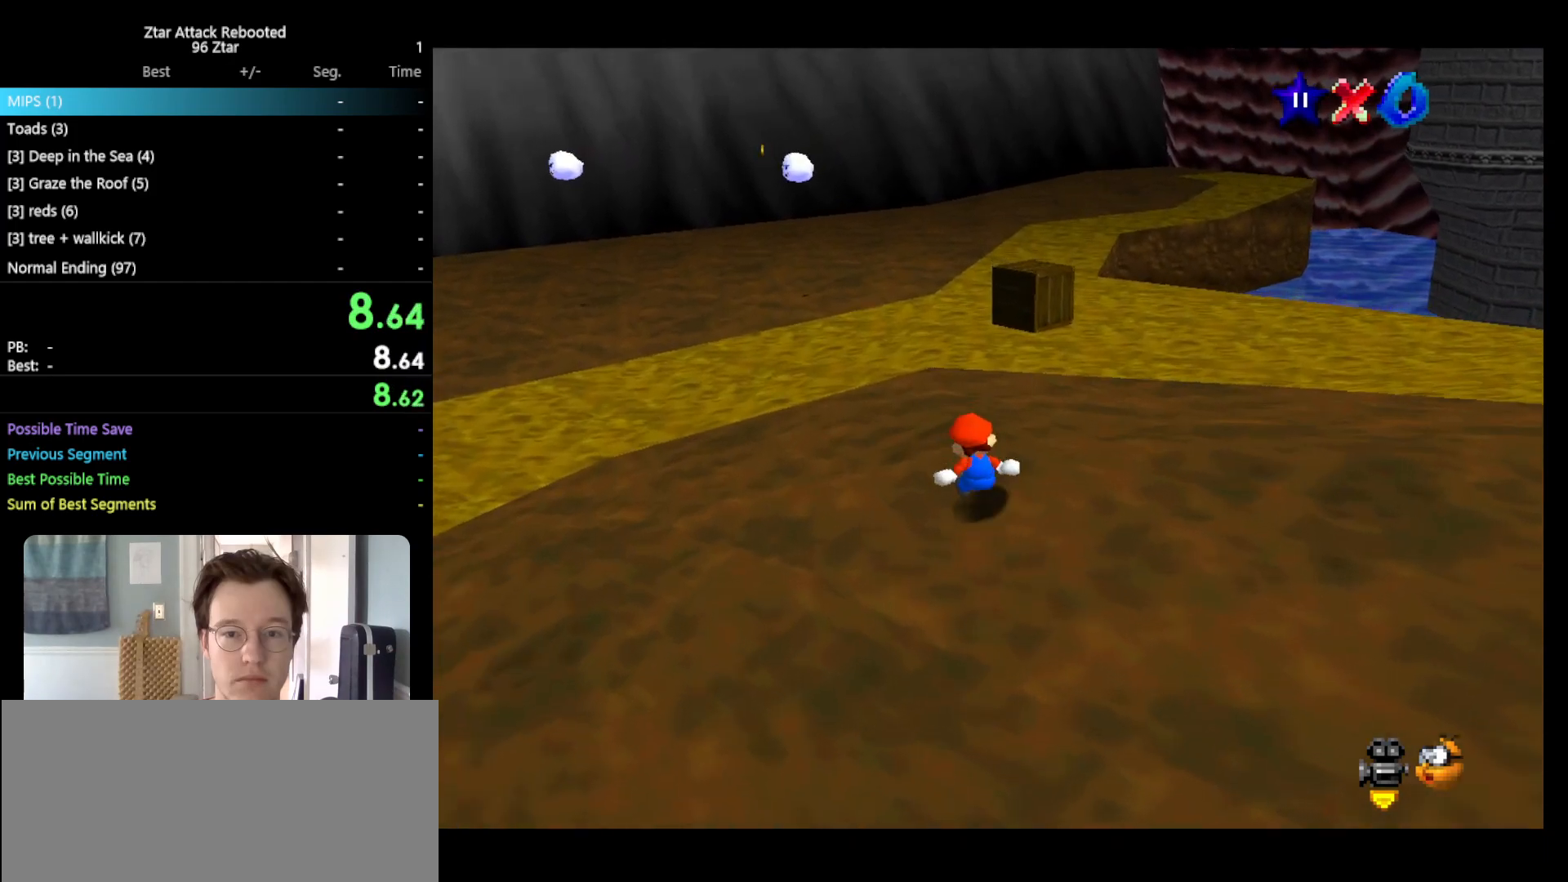
{"buttons": [], "left_stick": "up", "events": [[367, "left_stick", "up"]]}
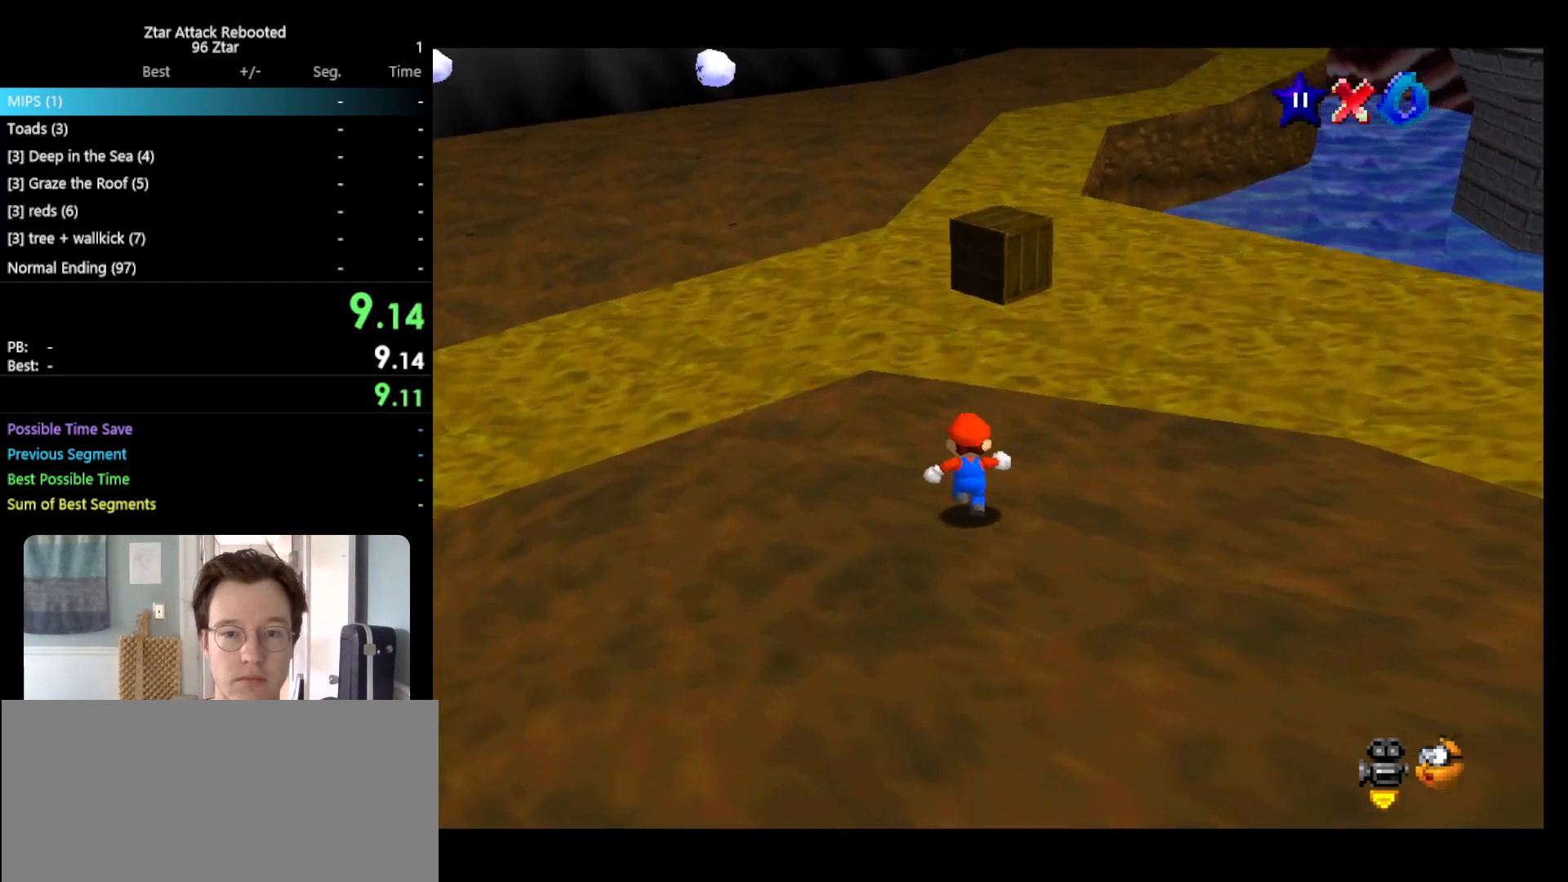
{"buttons": ["A", "B"], "left_stick": "up-right", "events": [[83, "A", "down"], [167, "B", "down"], [250, "left_stick", "up-right"]]}
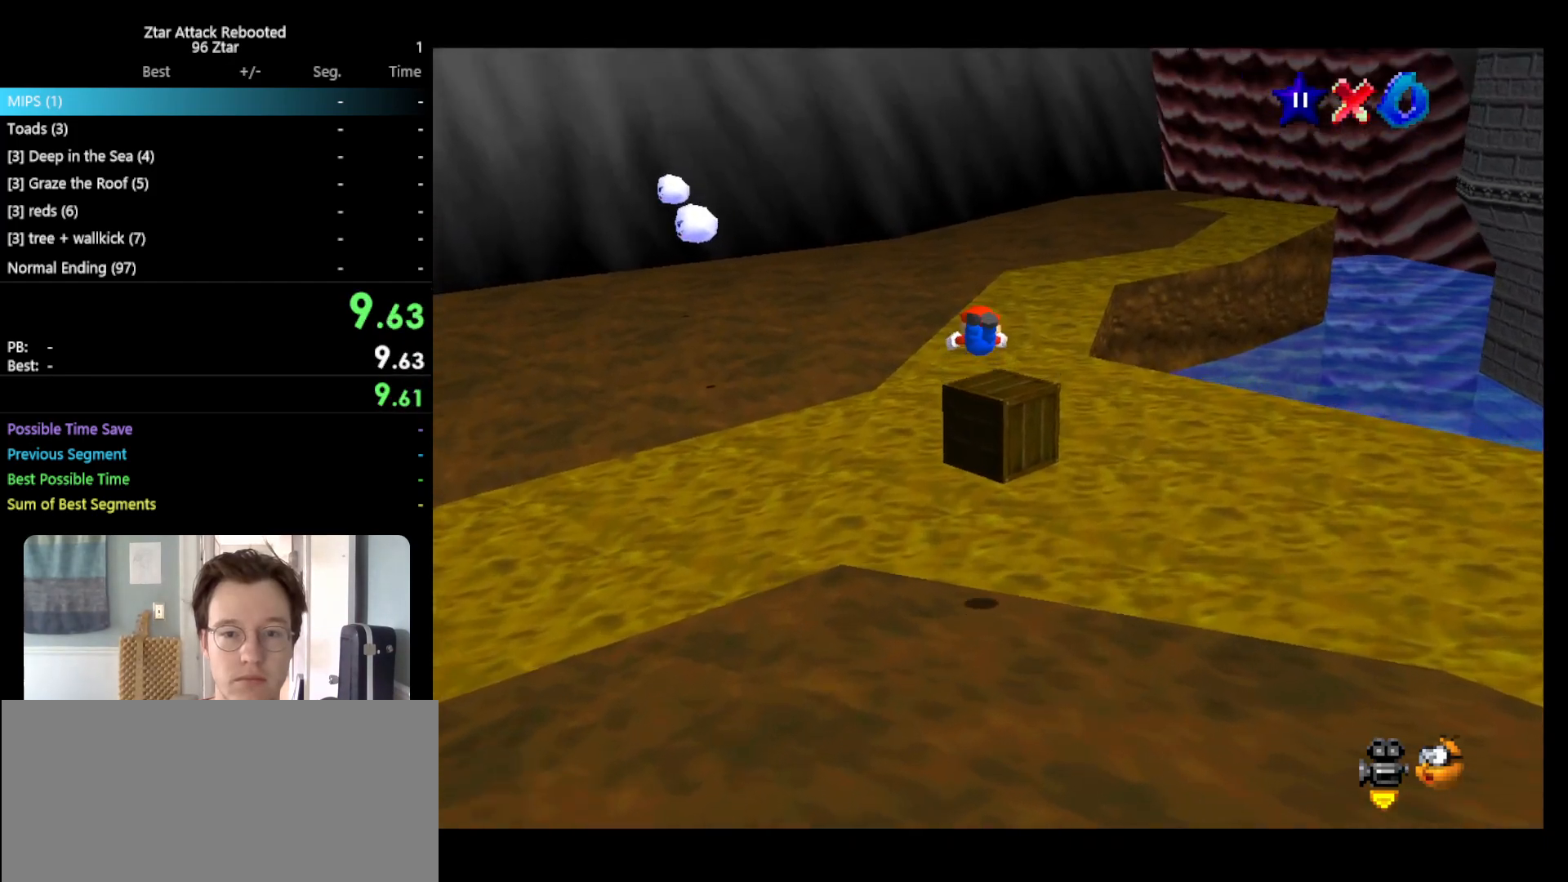
{"buttons": ["A"], "left_stick": "up-right", "events": [[100, "B", "up"], [133, "A", "up"], [500, "A", "down"]]}
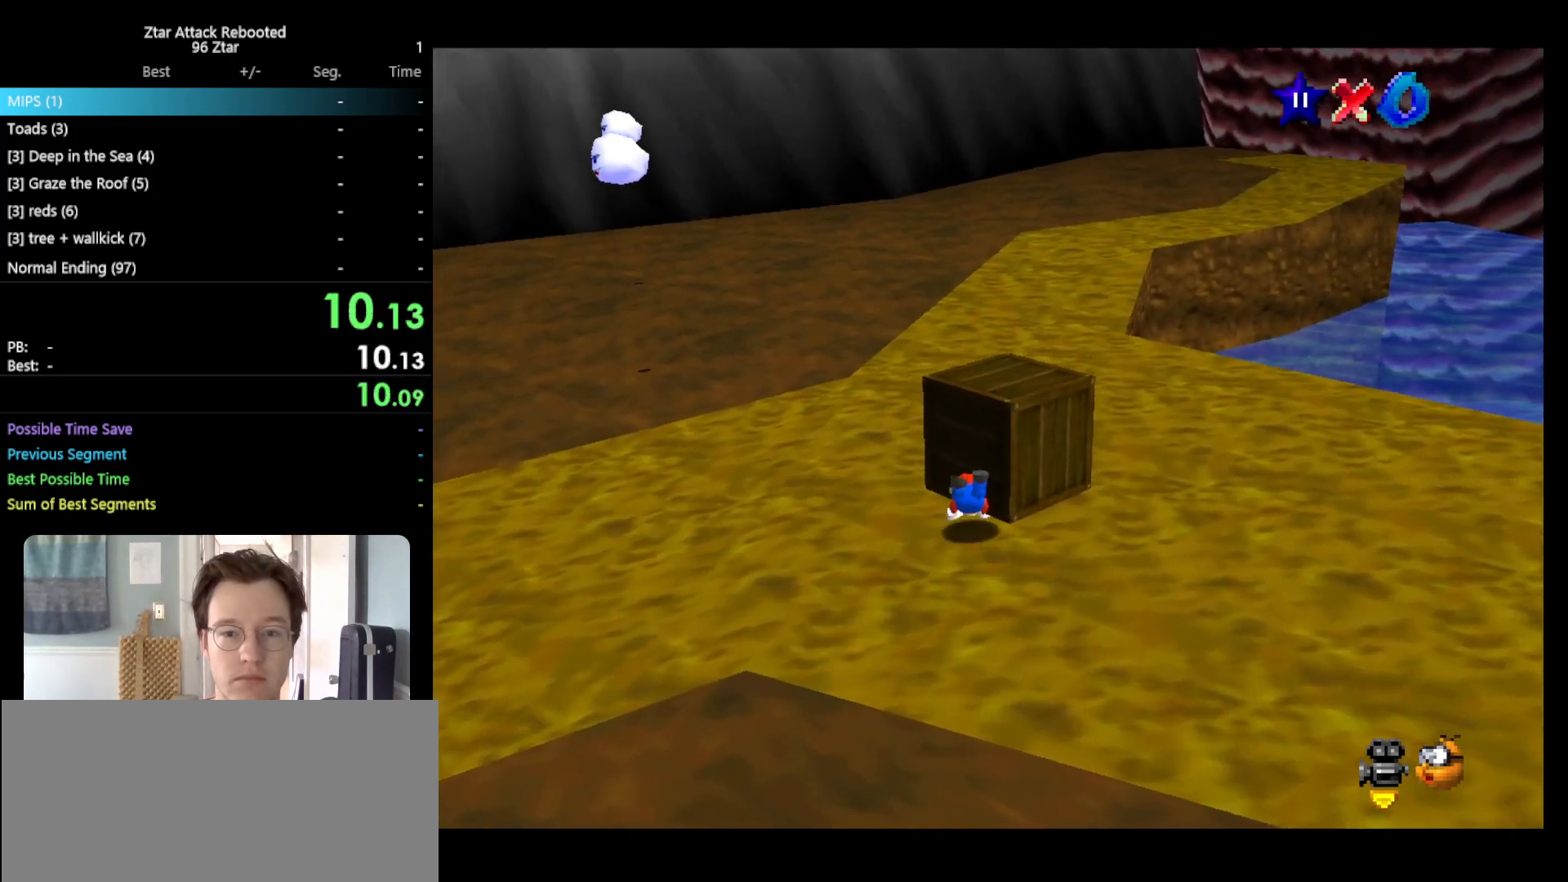
{"buttons": [], "left_stick": "center", "events": [[33, "B", "down"], [200, "A", "up"], [200, "B", "up"], [267, "left_stick", "up"], [367, "left_stick", "center"]]}
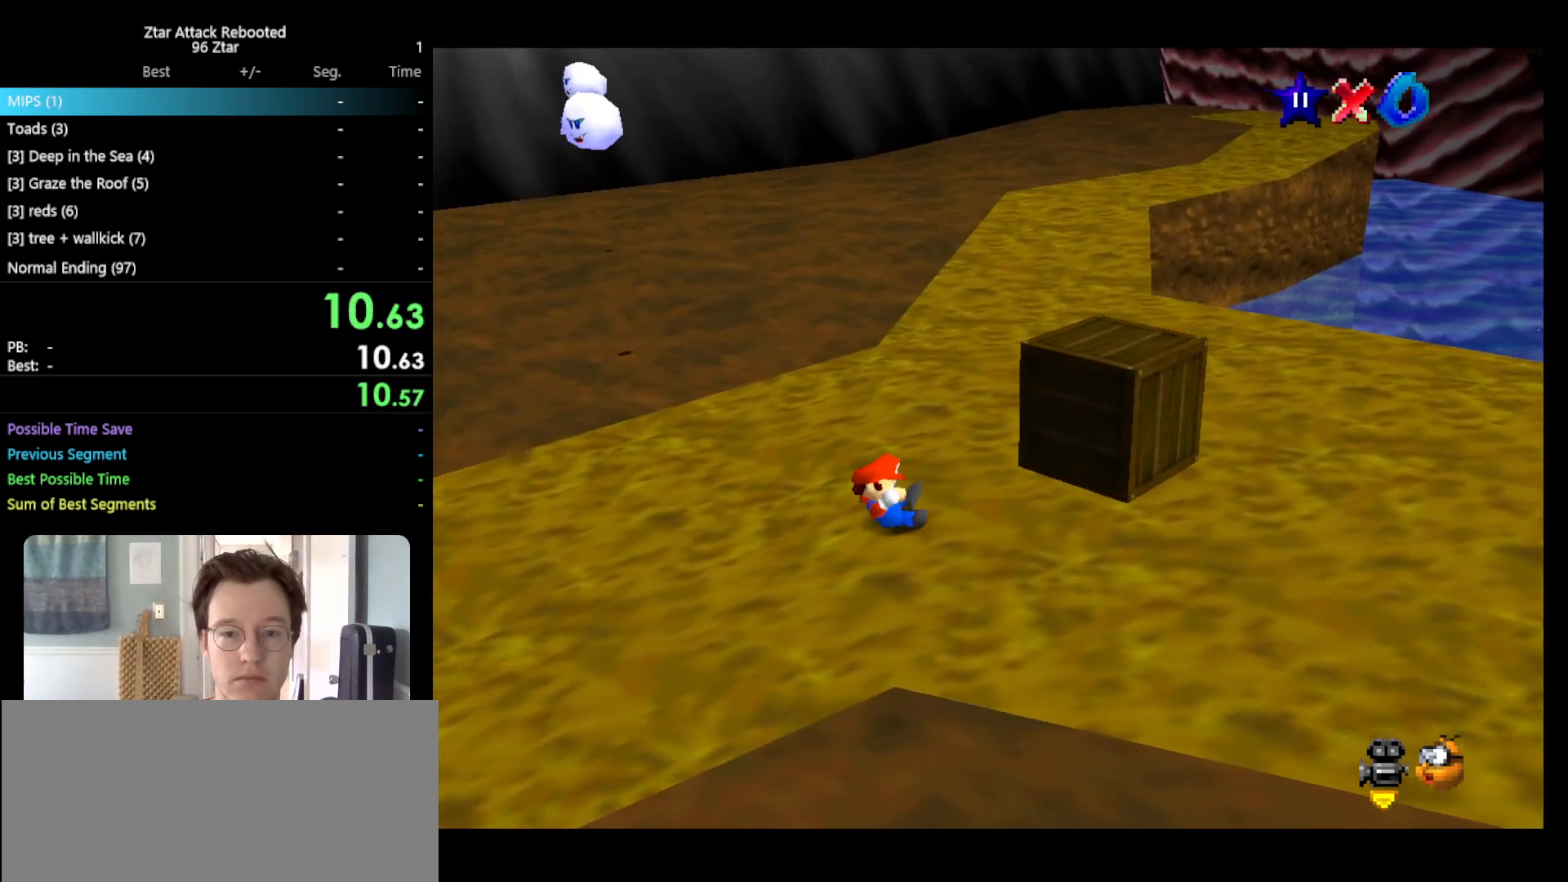
{"buttons": ["A"], "left_stick": "up-right", "events": [[167, "left_stick", "up-right"], [200, "A", "down"]]}
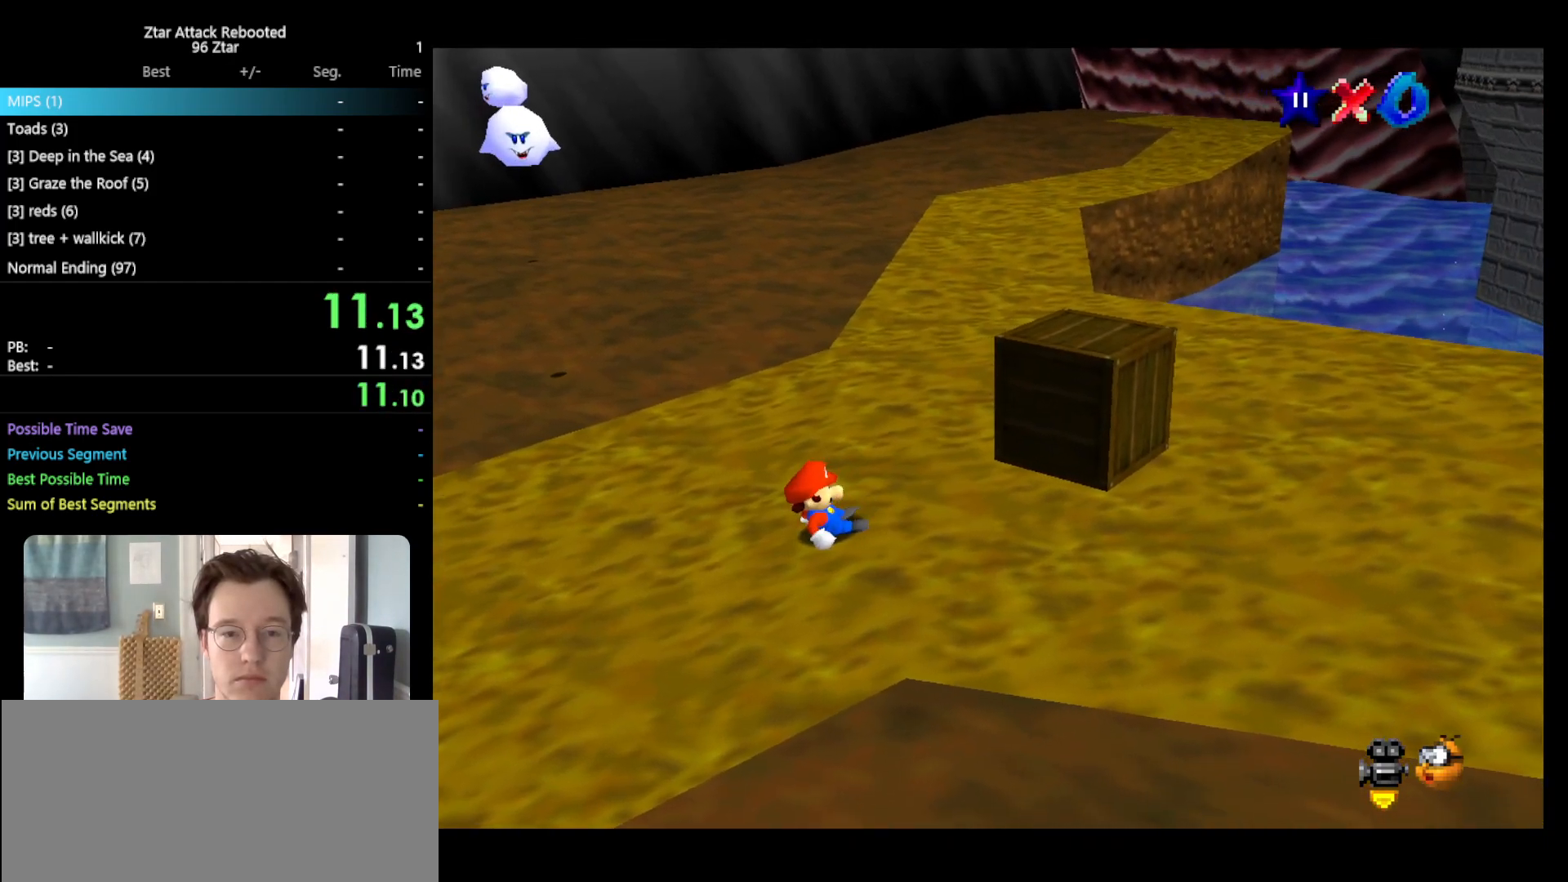
{"buttons": ["A"], "left_stick": "up-right", "events": []}
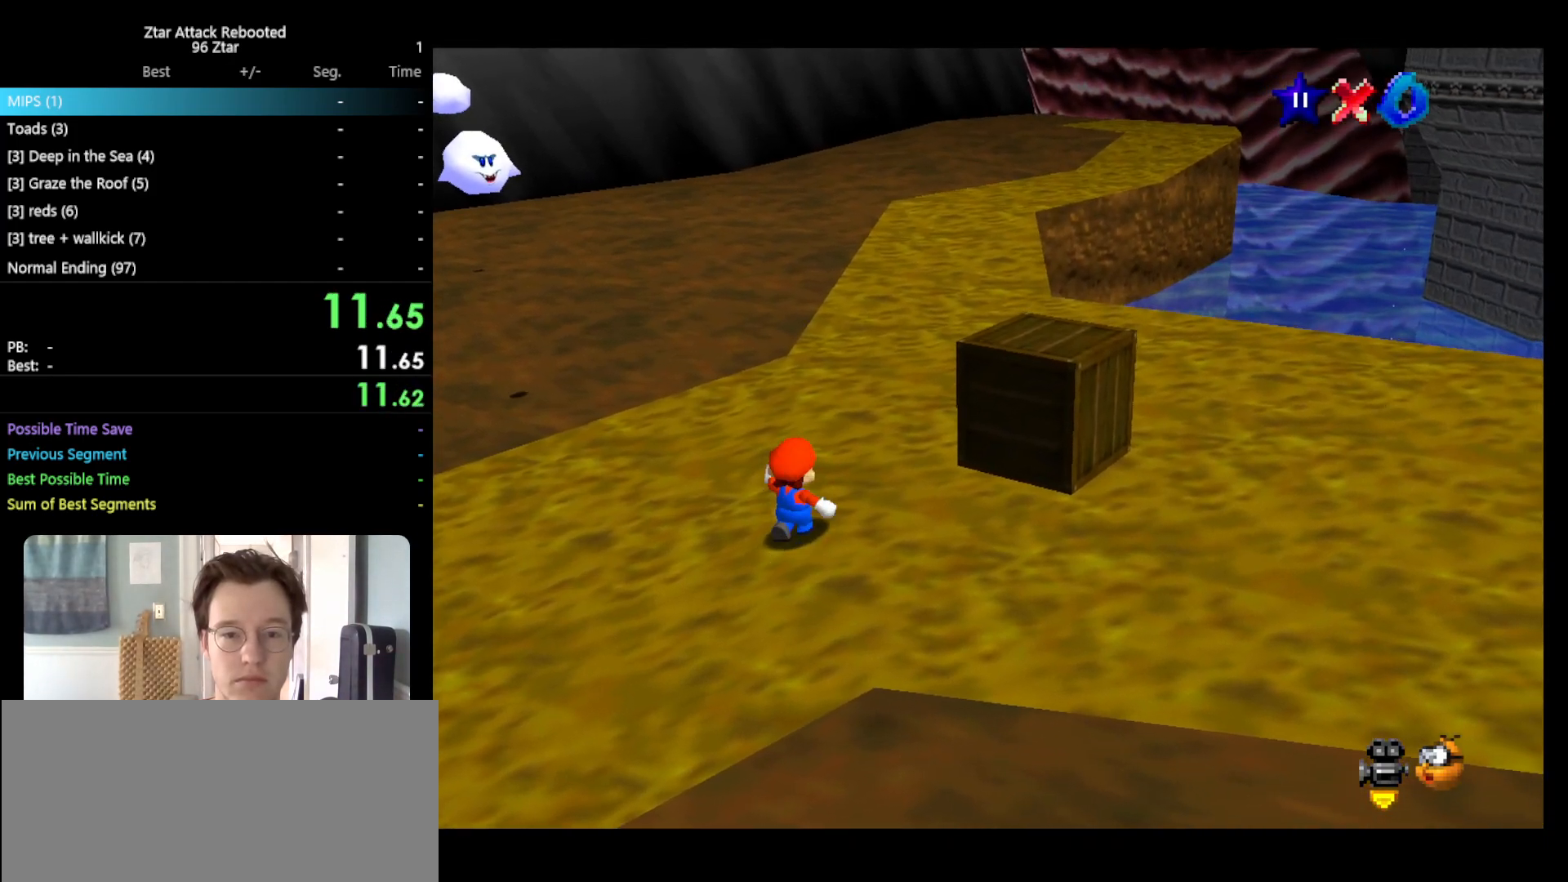
{"buttons": ["A"], "left_stick": "up", "events": [[67, "B", "down"], [183, "A", "up"], [183, "B", "up"], [433, "left_stick", "up"], [500, "A", "down"]]}
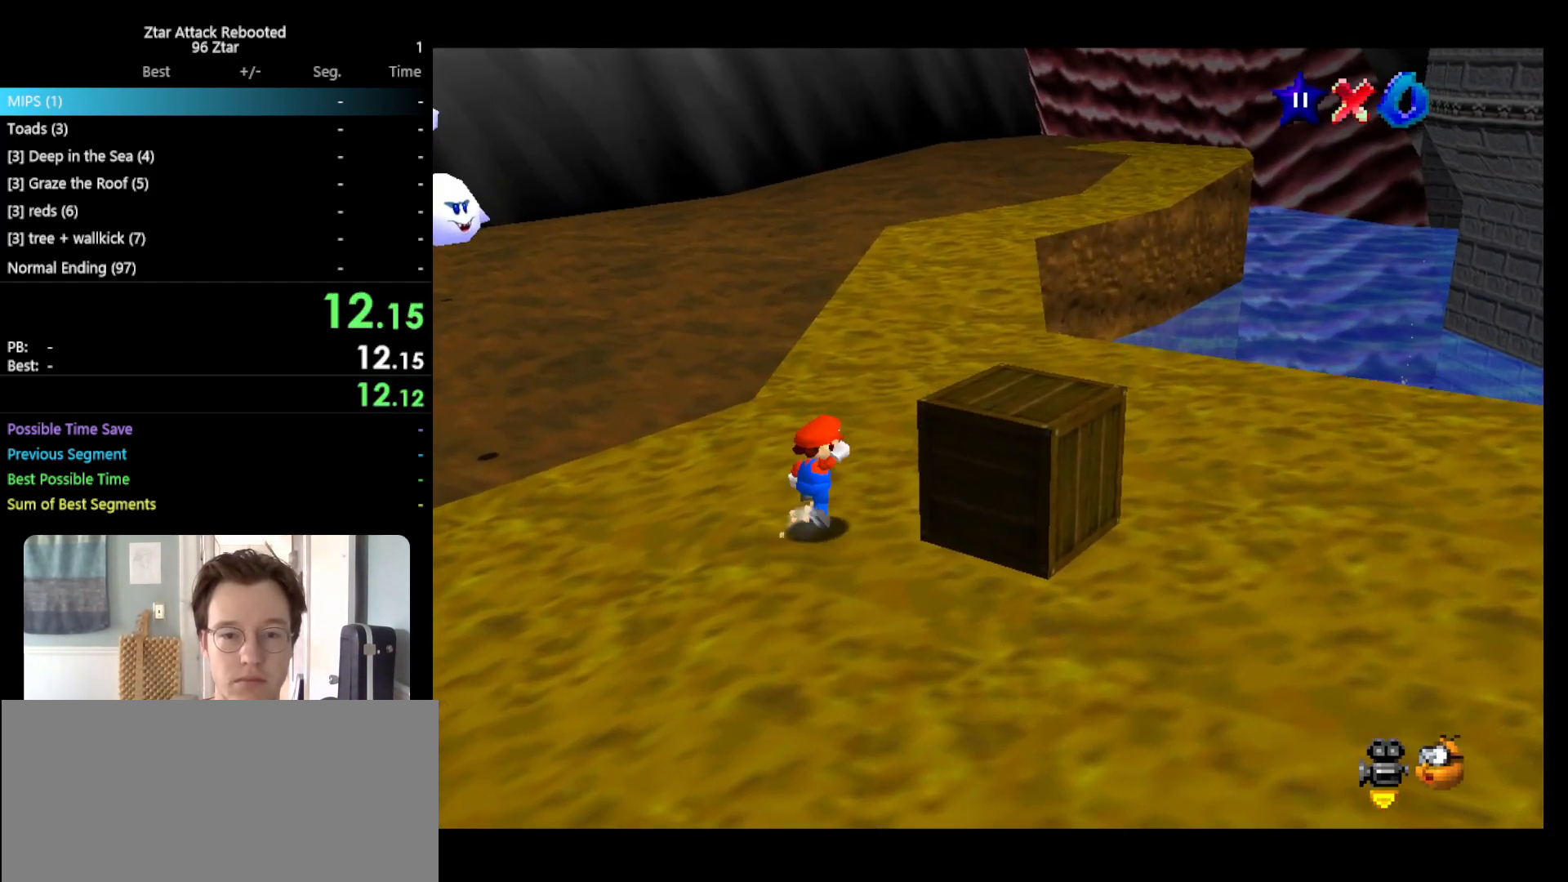
{"buttons": ["A", "B"], "left_stick": "up", "events": [[200, "A", "up"], [400, "B", "down"], [483, "A", "down"]]}
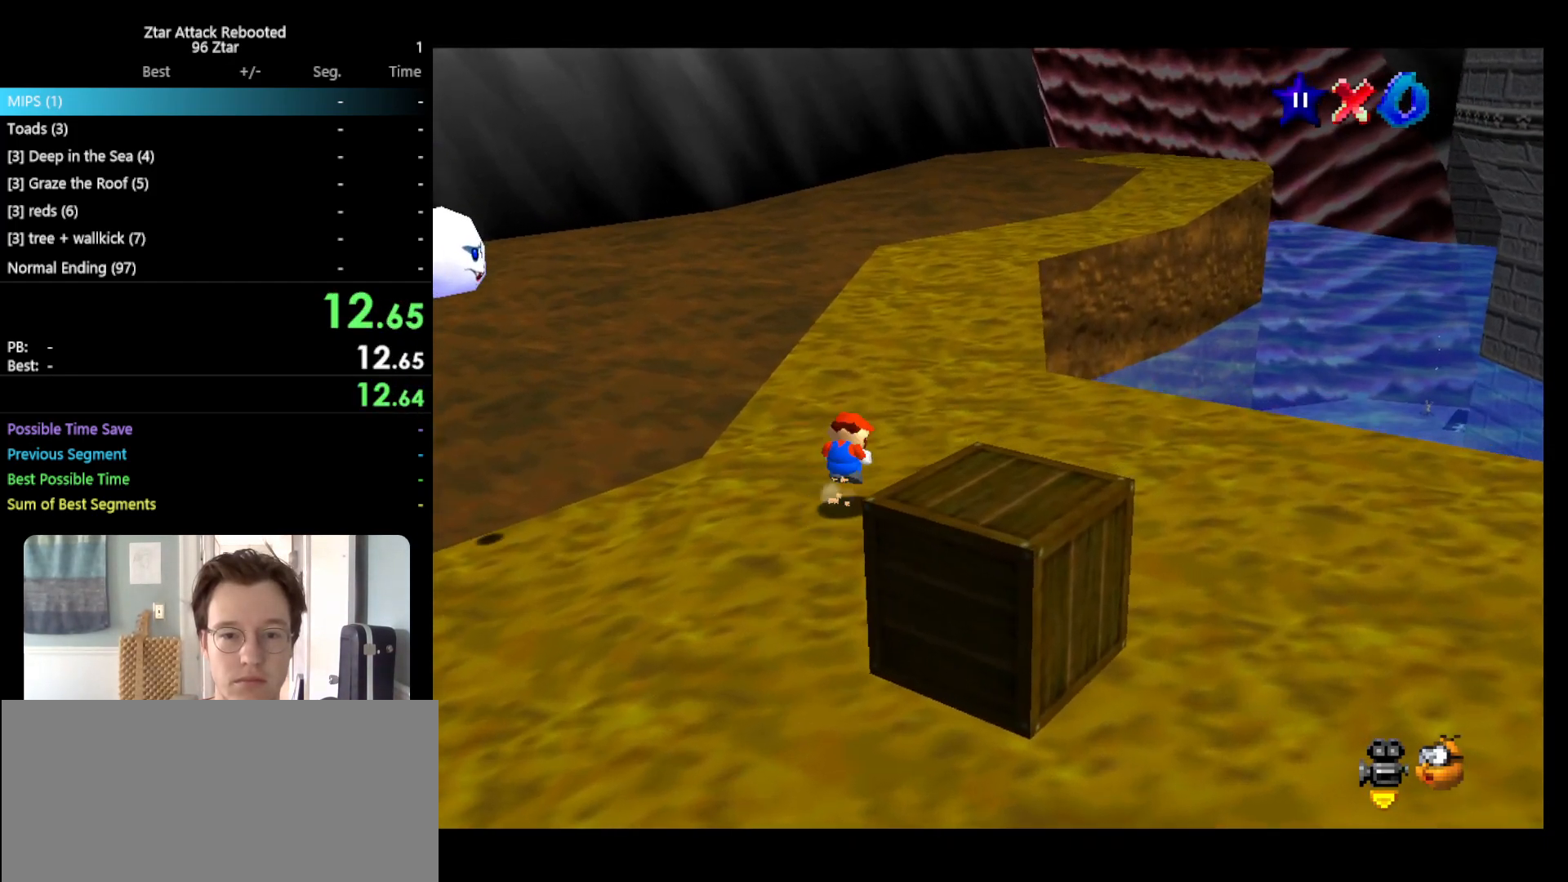
{"buttons": [], "left_stick": "up", "events": [[50, "B", "up"], [133, "A", "up"]]}
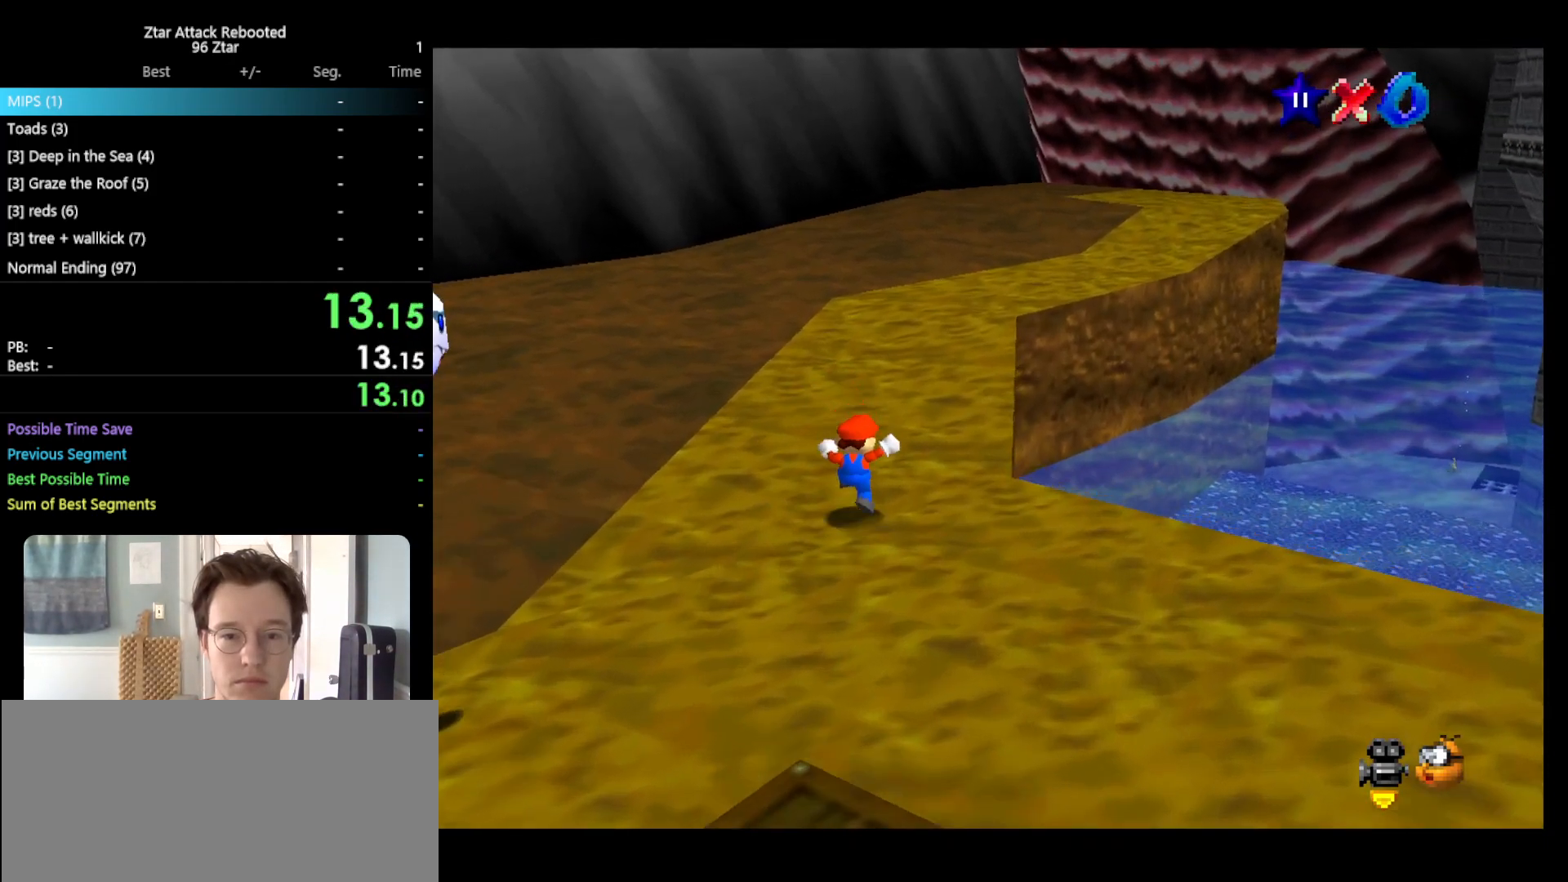
{"buttons": [], "left_stick": "up-right", "events": [[150, "B", "down"], [283, "B", "up"], [317, "left_stick", "up-right"]]}
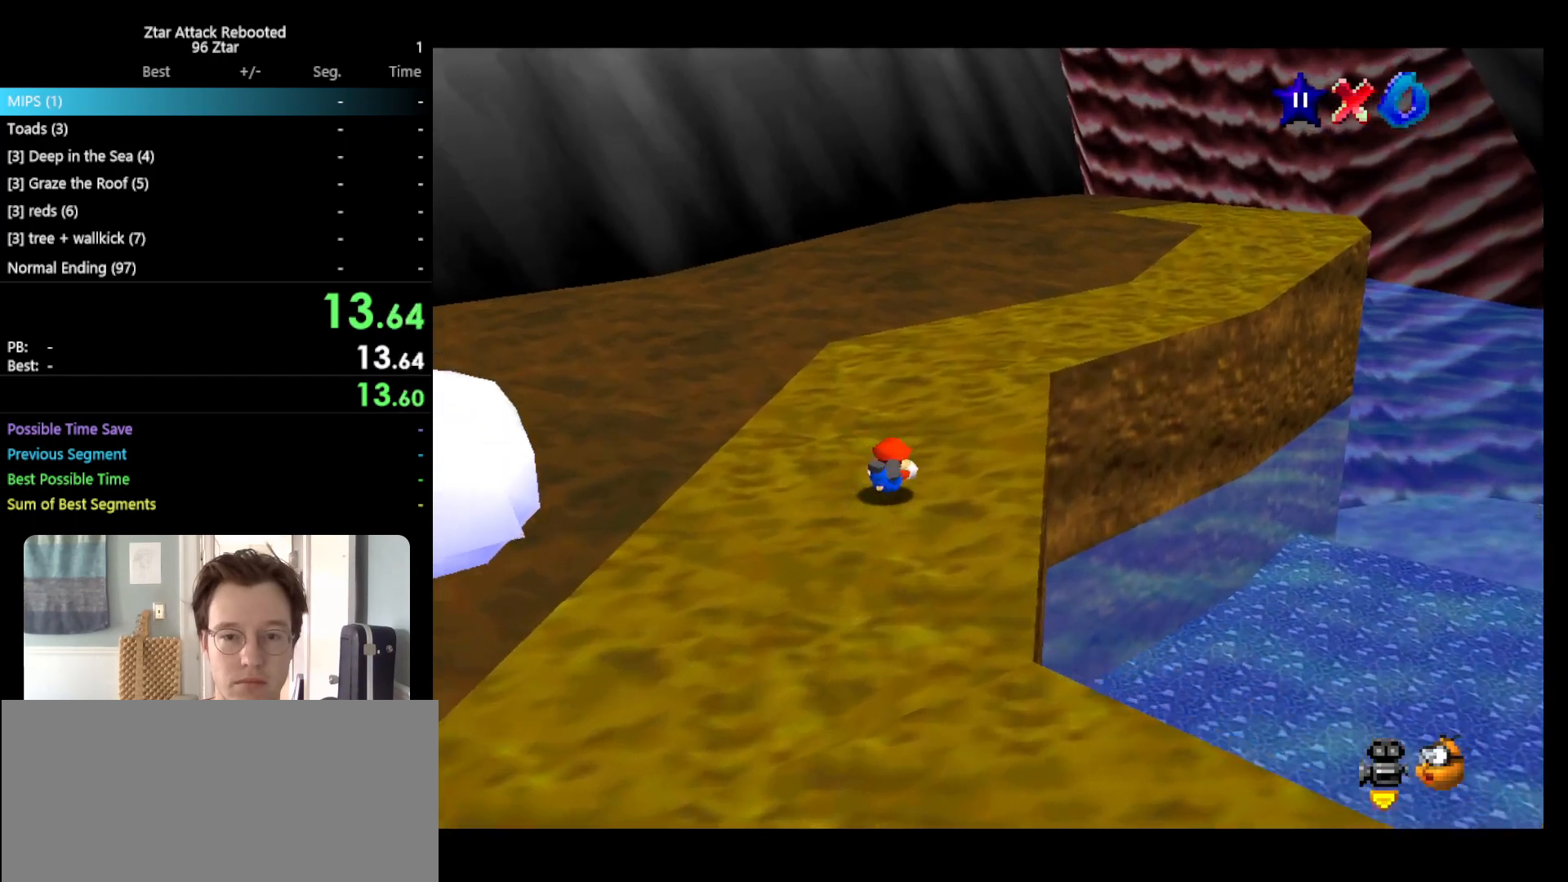
{"buttons": [], "left_stick": "up-right", "events": [[33, "A", "down"], [67, "B", "down"], [150, "A", "up"], [150, "B", "up"], [250, "C_LEFT", "down"], [400, "C_LEFT", "up"]]}
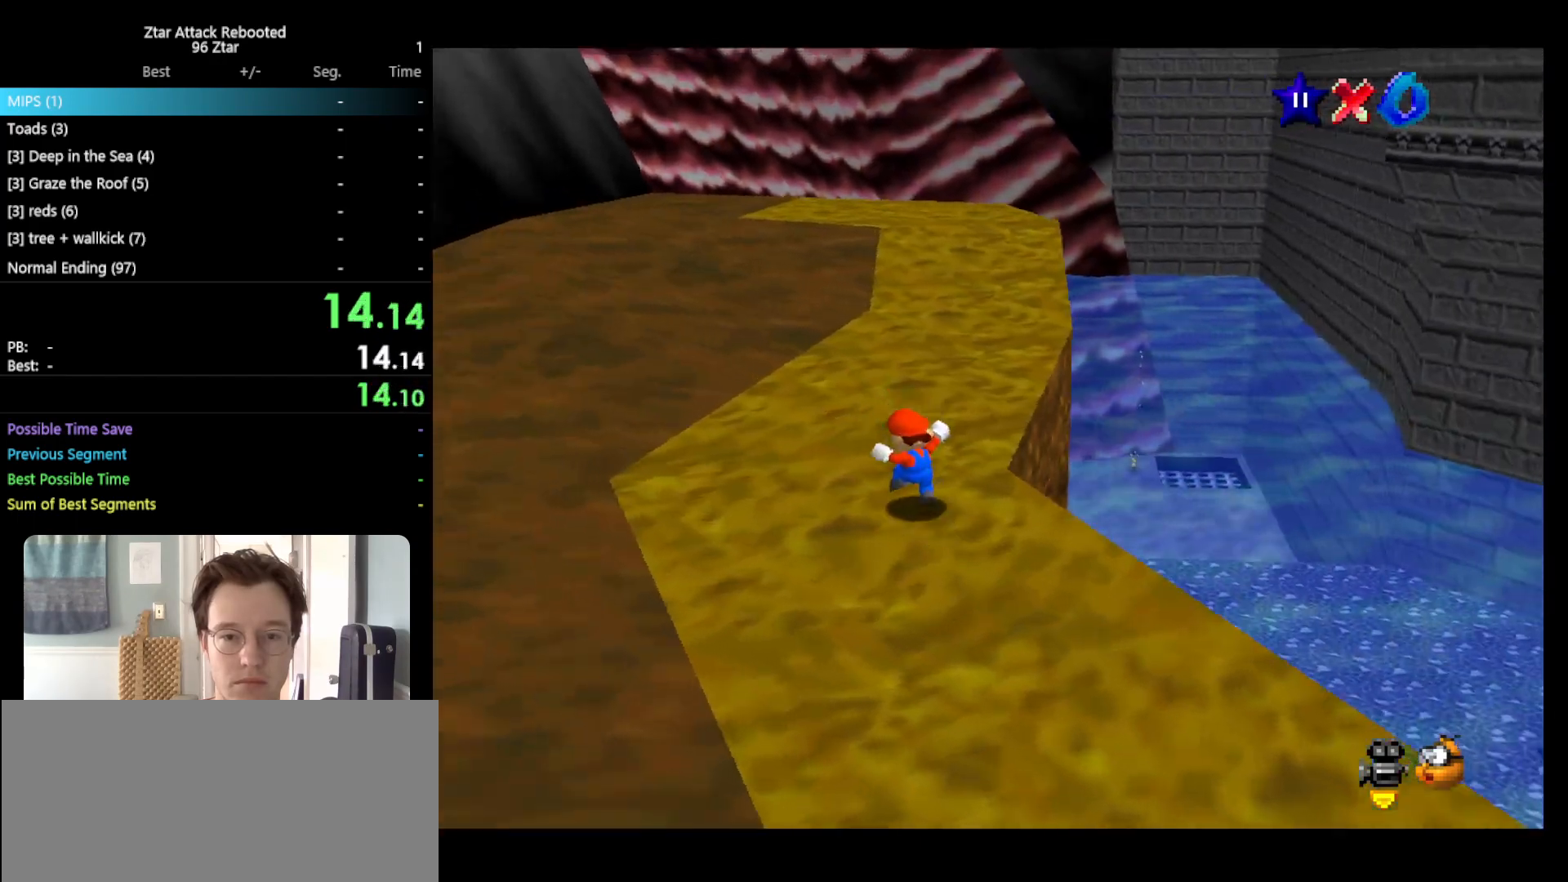
{"buttons": [], "left_stick": "up-right", "events": [[167, "B", "down"], [300, "B", "up"]]}
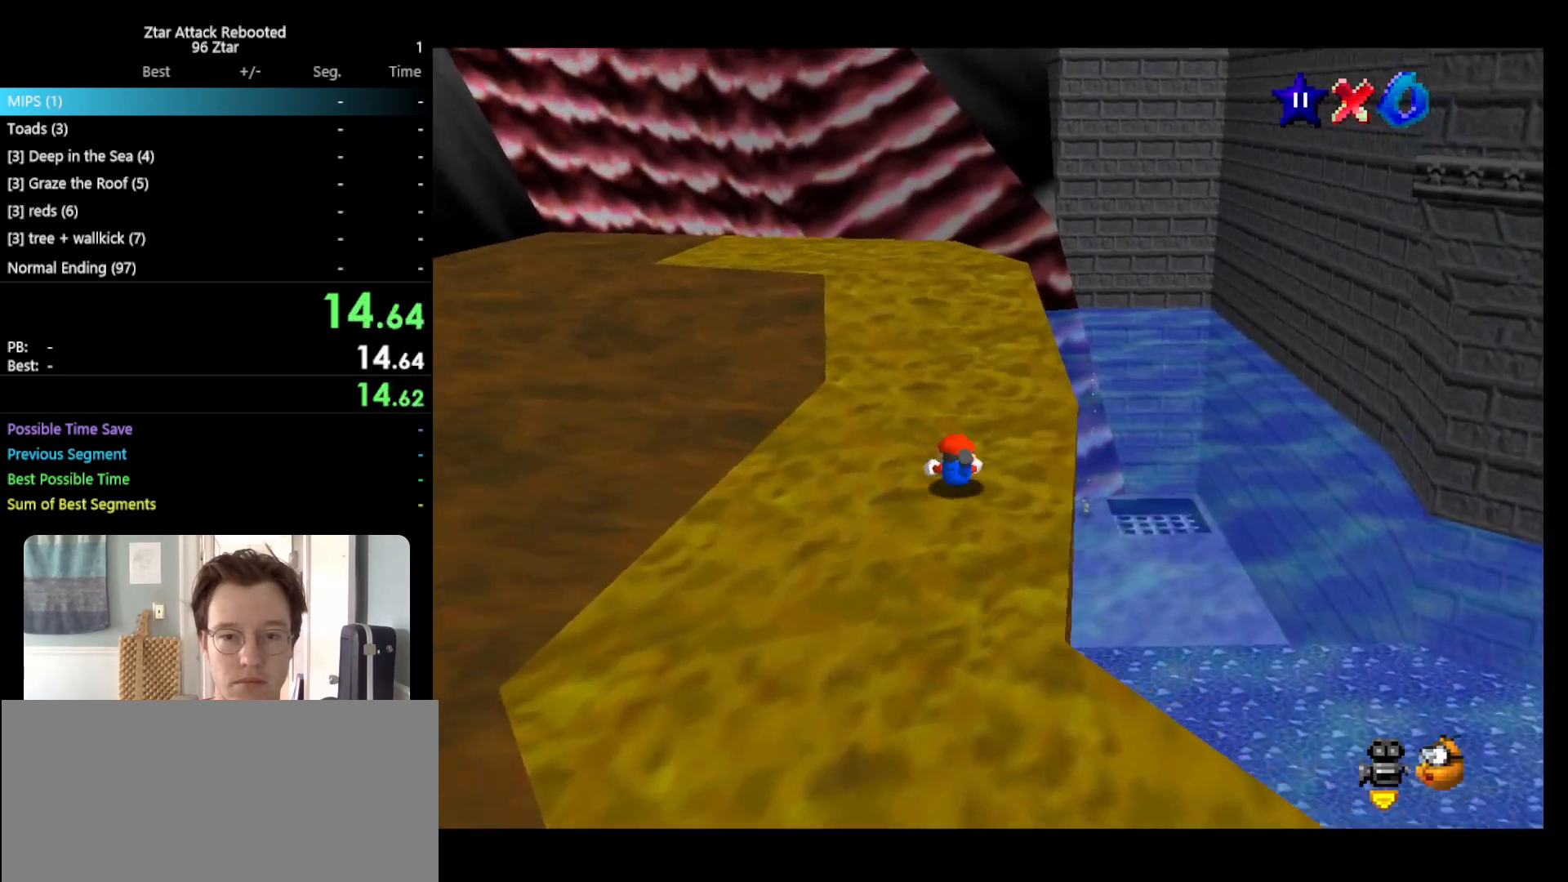
{"buttons": [], "left_stick": "up", "events": [[50, "A", "down"], [83, "B", "down"], [233, "A", "up"], [233, "B", "up"], [333, "left_stick", "up"]]}
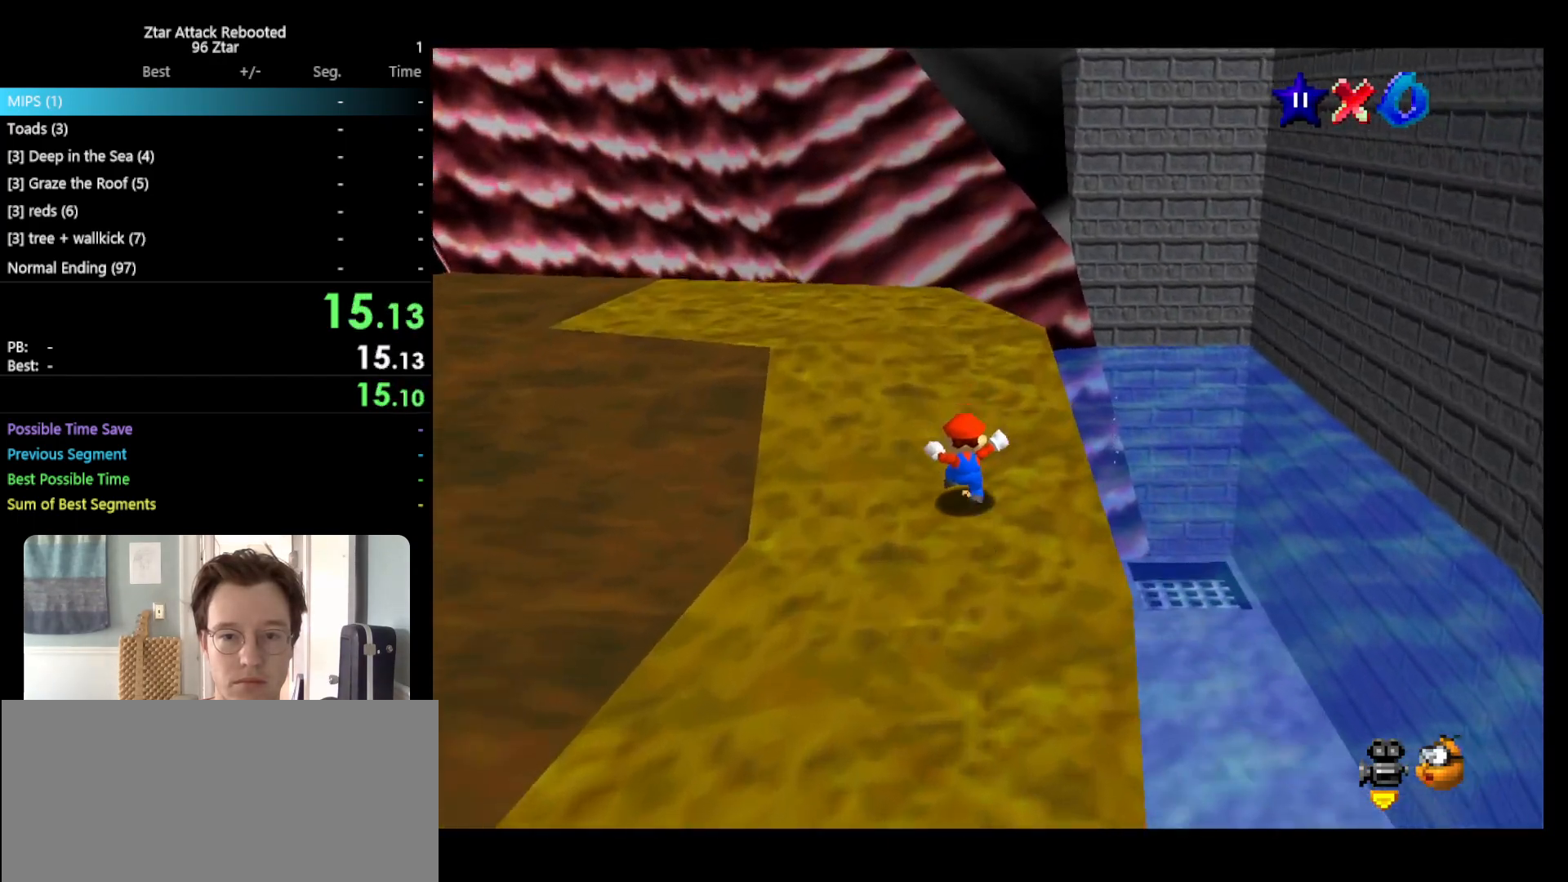
{"buttons": [], "left_stick": "up-left", "events": [[100, "B", "down"], [233, "B", "up"], [350, "A", "down"], [367, "B", "down"], [433, "left_stick", "up-left"], [467, "A", "up"], [500, "B", "up"]]}
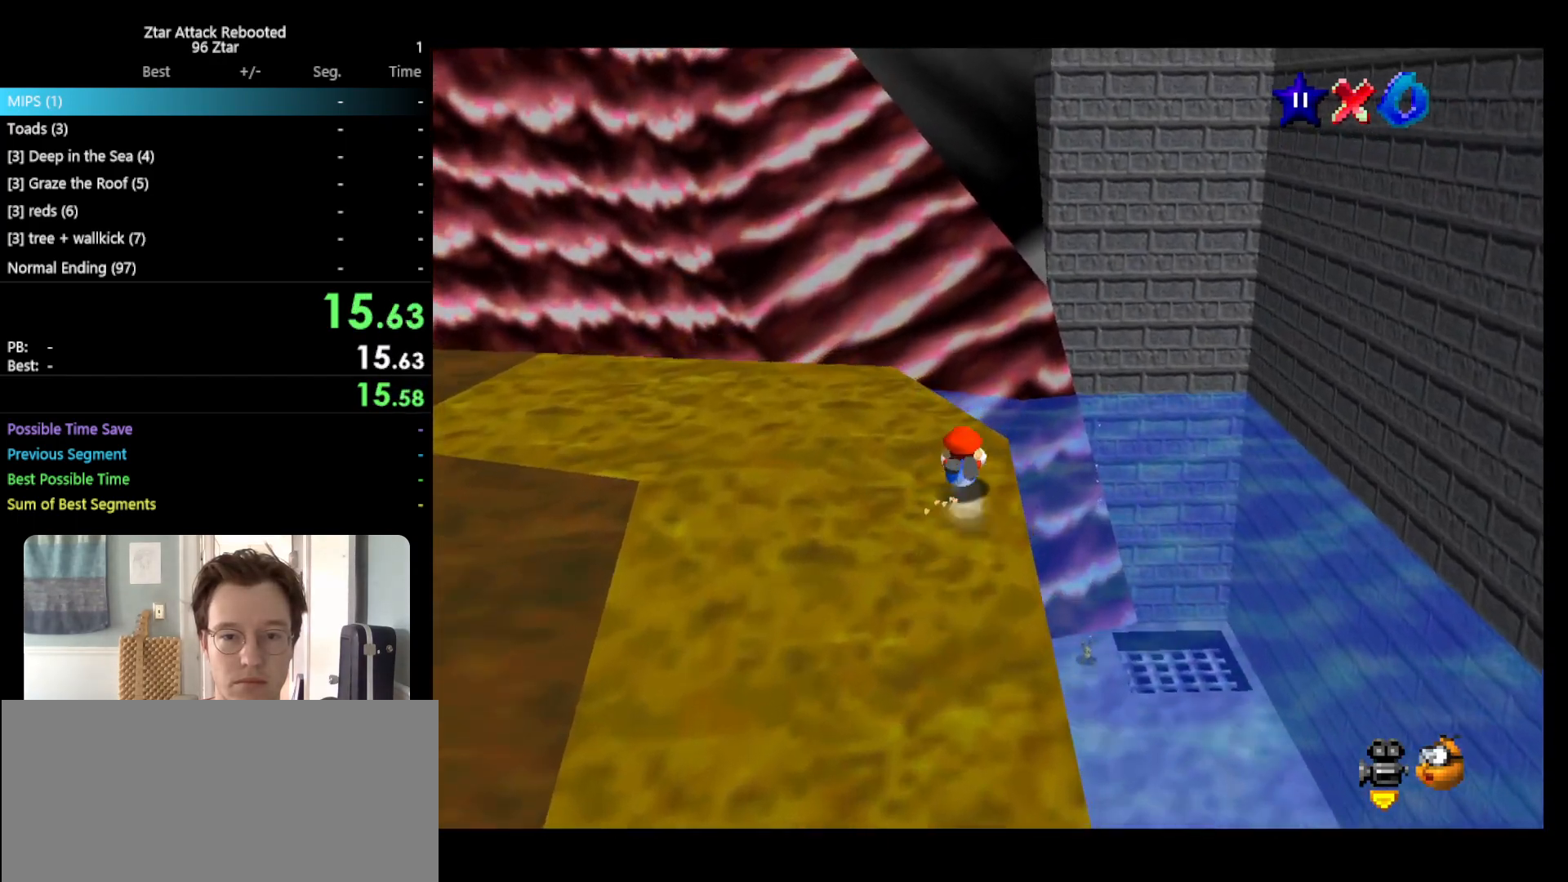
{"buttons": [], "left_stick": "up-left", "events": [[317, "A", "down"], [400, "A", "up"]]}
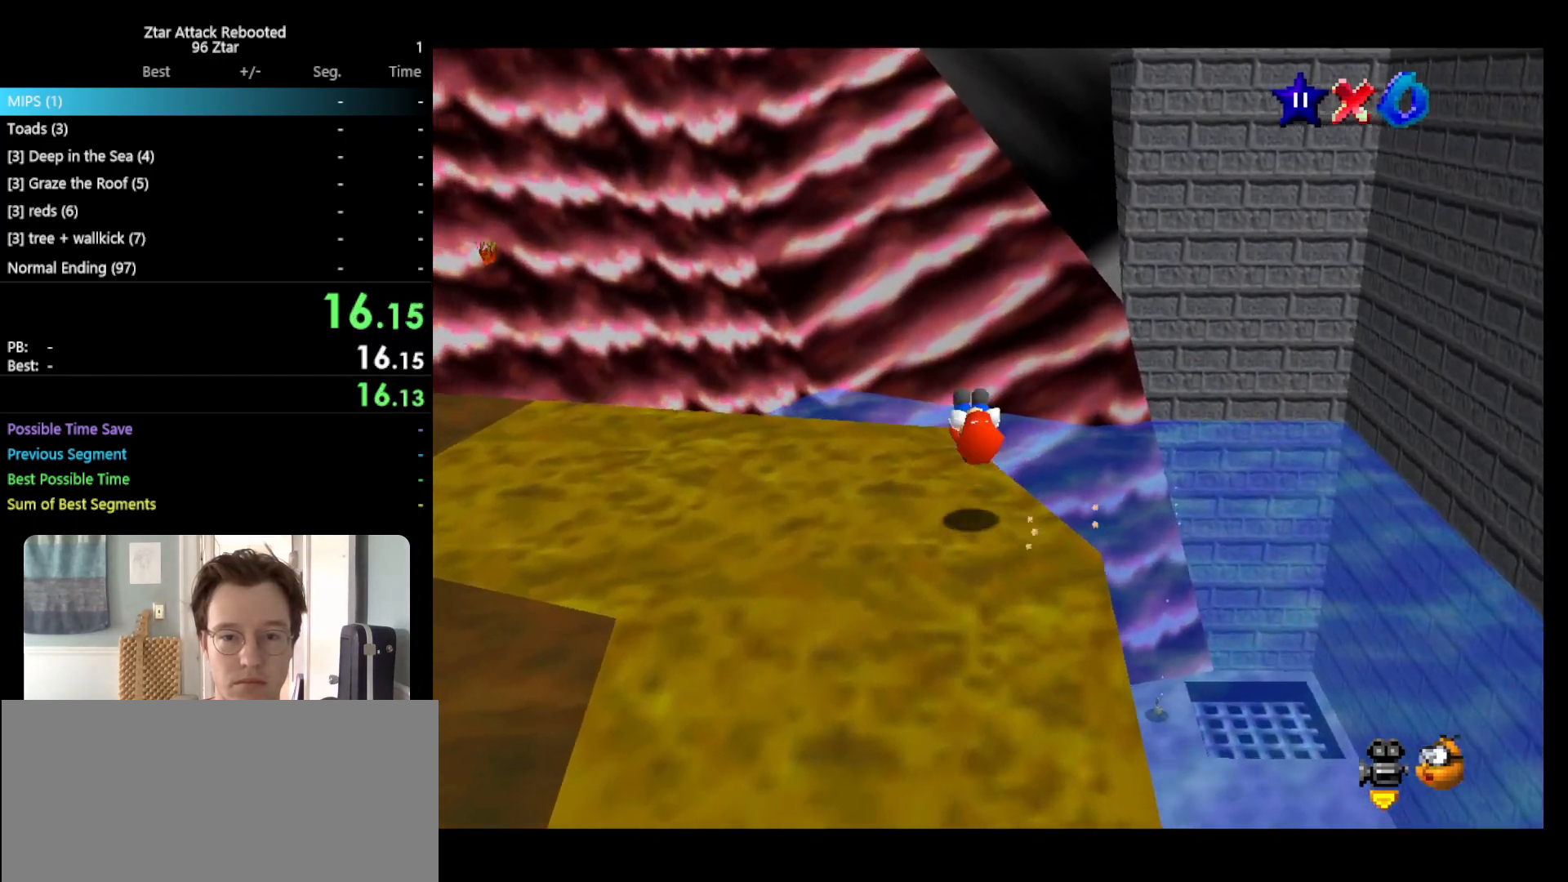
{"buttons": [], "left_stick": "up-right", "events": [[317, "left_stick", "up"], [500, "left_stick", "up-right"]]}
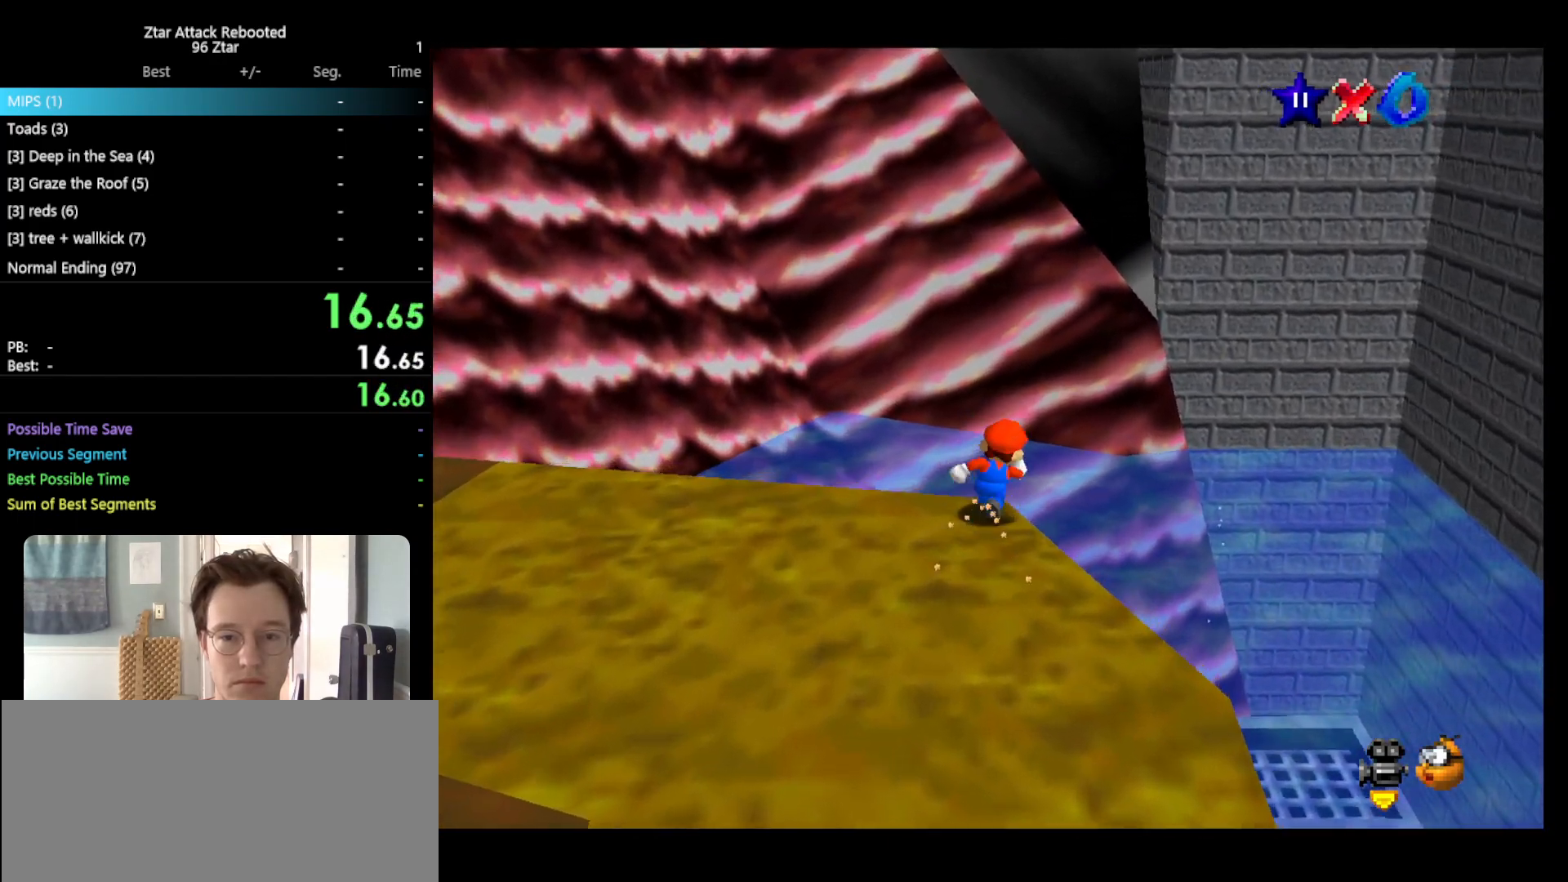
{"buttons": [], "left_stick": "up", "events": [[83, "B", "down"], [183, "B", "up"], [500, "left_stick", "up"]]}